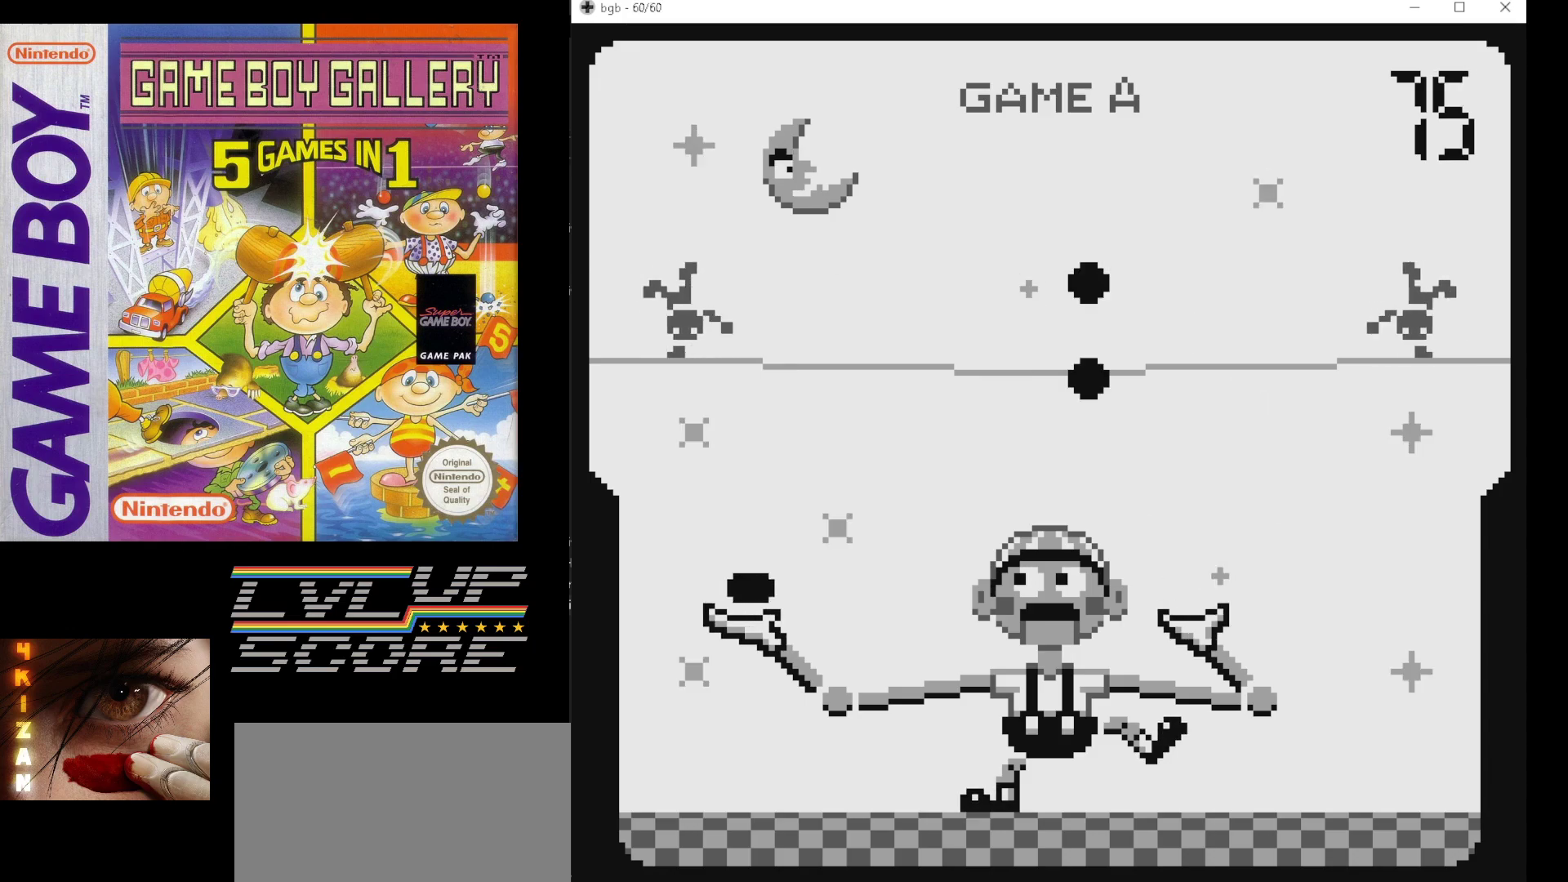
Gameplay with a controller (Nintendo layout); each line is a JSON object with the inputs held at the frame after it. "events" lists button and stick changes between this image and that frame as [ms after this image, input, new state], when the widget could be followed in between. Not read: L3 R3.
{"buttons": [], "events": []}
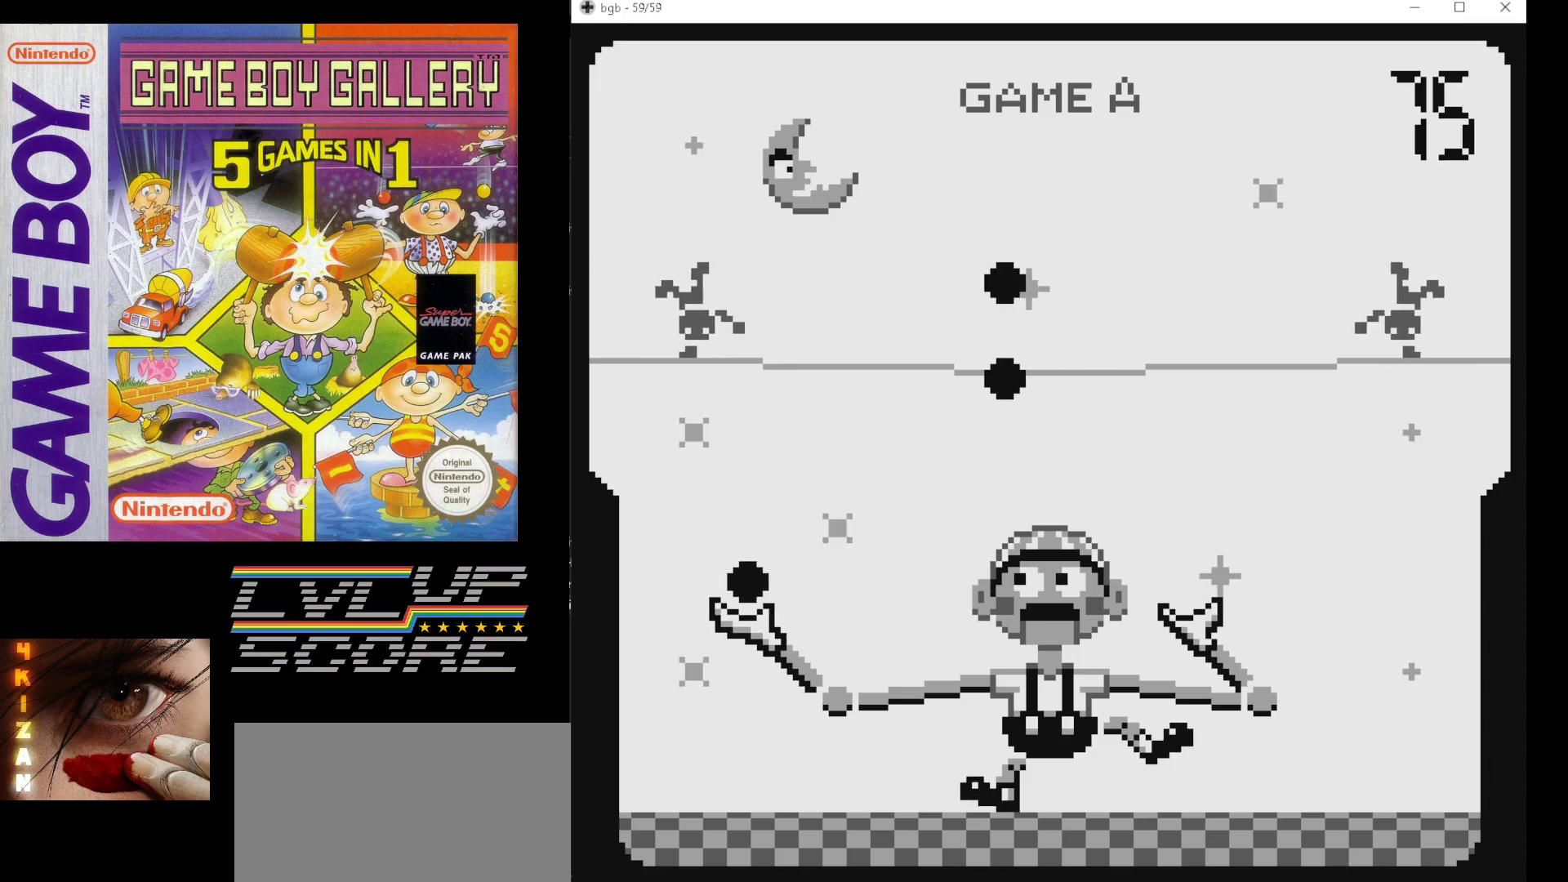
{"buttons": [], "events": [[333, "DPAD_RIGHT", "down"], [417, "DPAD_RIGHT", "up"]]}
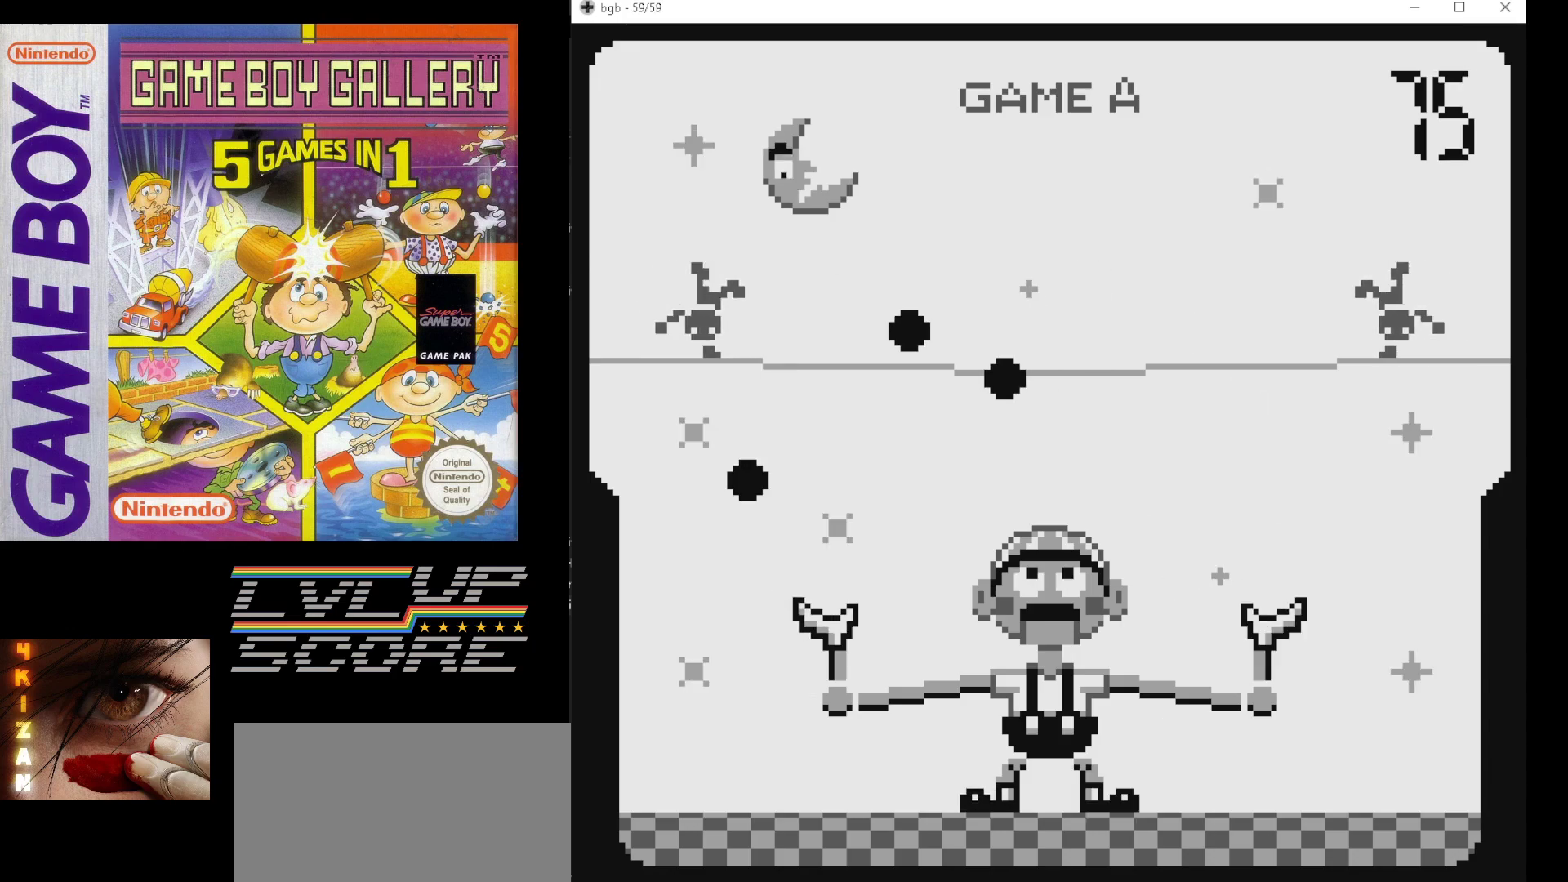
{"buttons": [], "events": []}
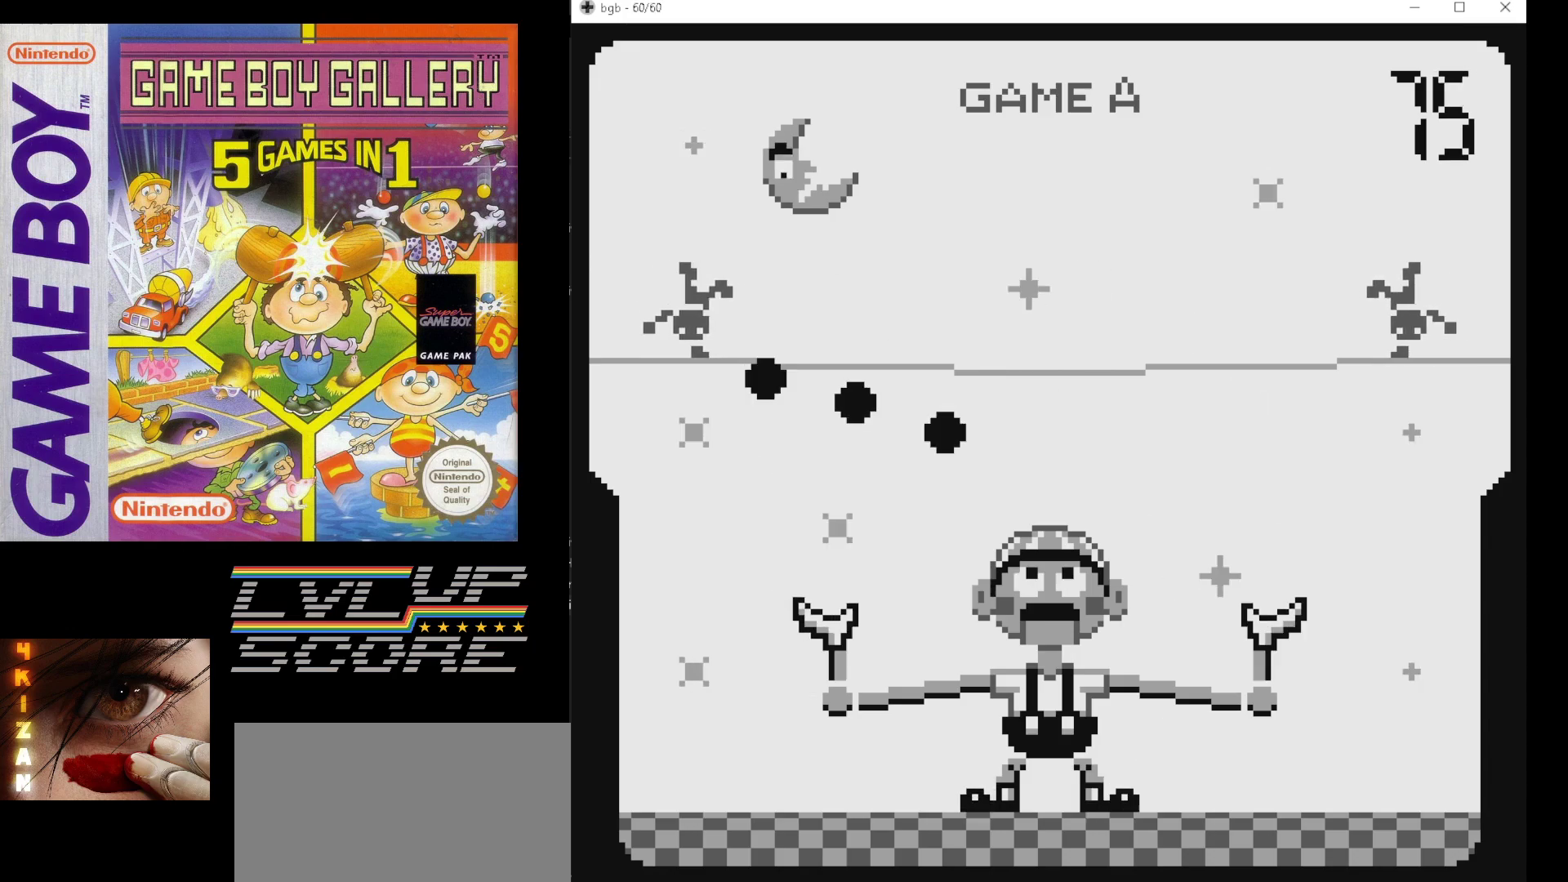
{"buttons": [], "events": [[17, "DPAD_RIGHT", "down"], [100, "DPAD_RIGHT", "up"]]}
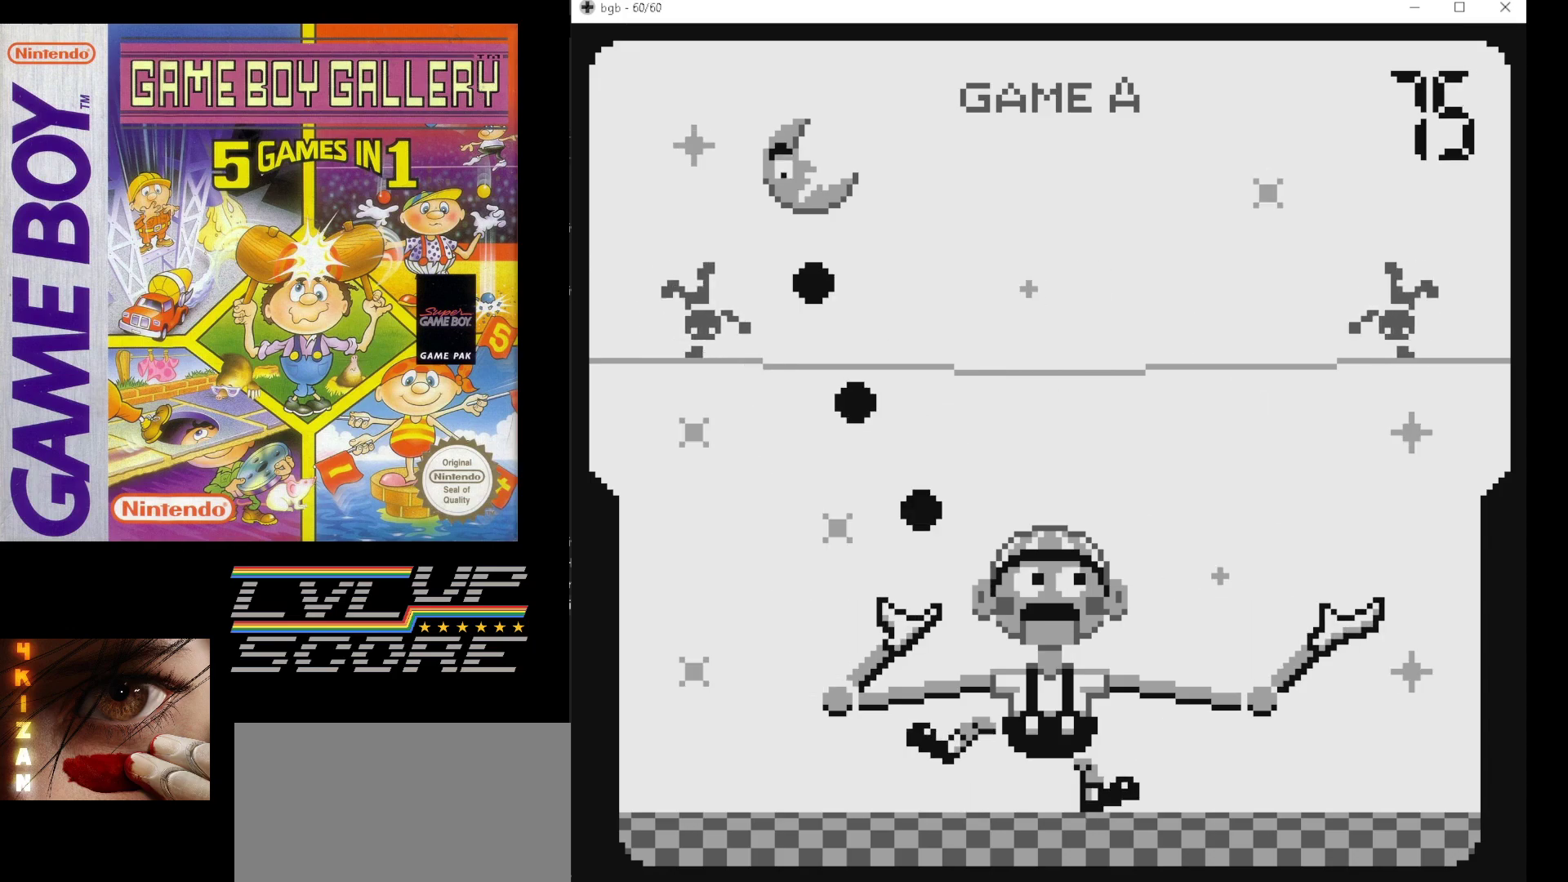
{"buttons": [], "events": []}
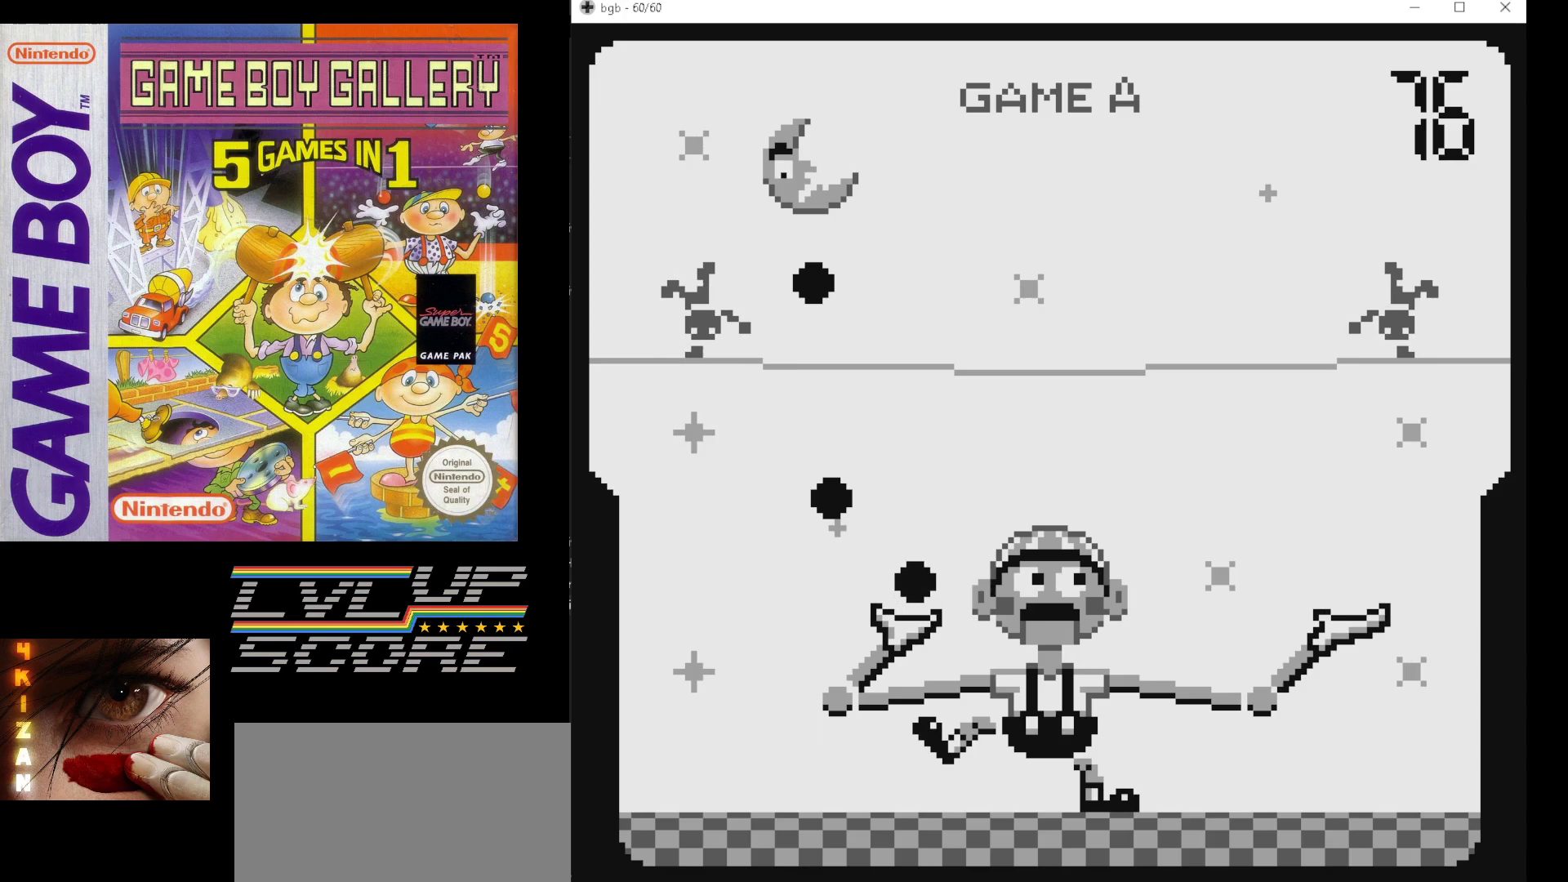
{"buttons": [], "events": [[100, "DPAD_LEFT", "down"], [183, "DPAD_LEFT", "up"]]}
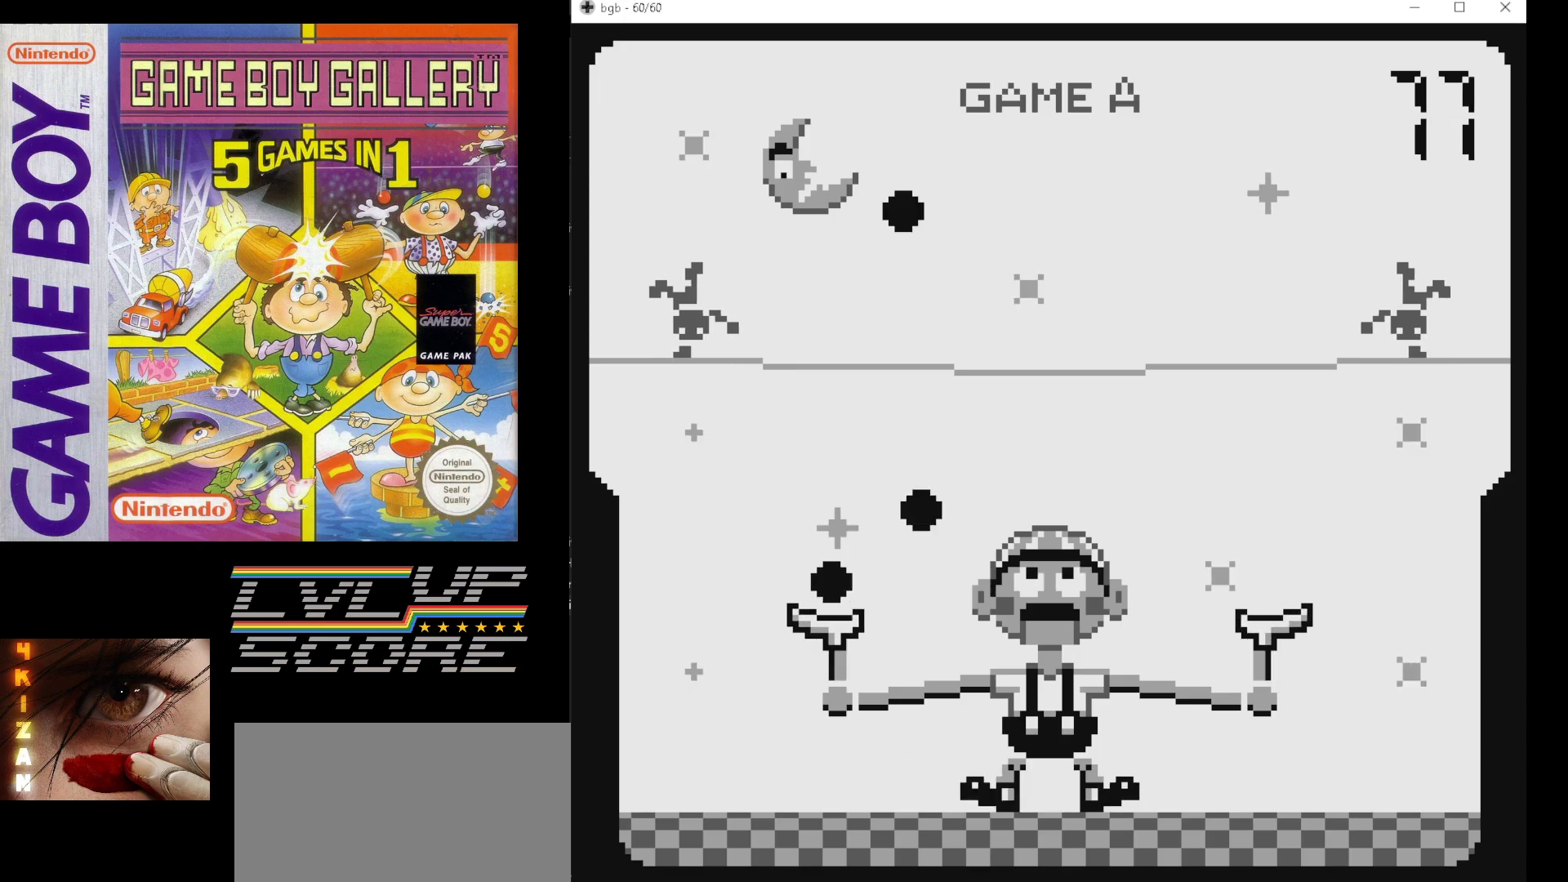
{"buttons": [], "events": [[400, "DPAD_RIGHT", "down"], [500, "DPAD_RIGHT", "up"]]}
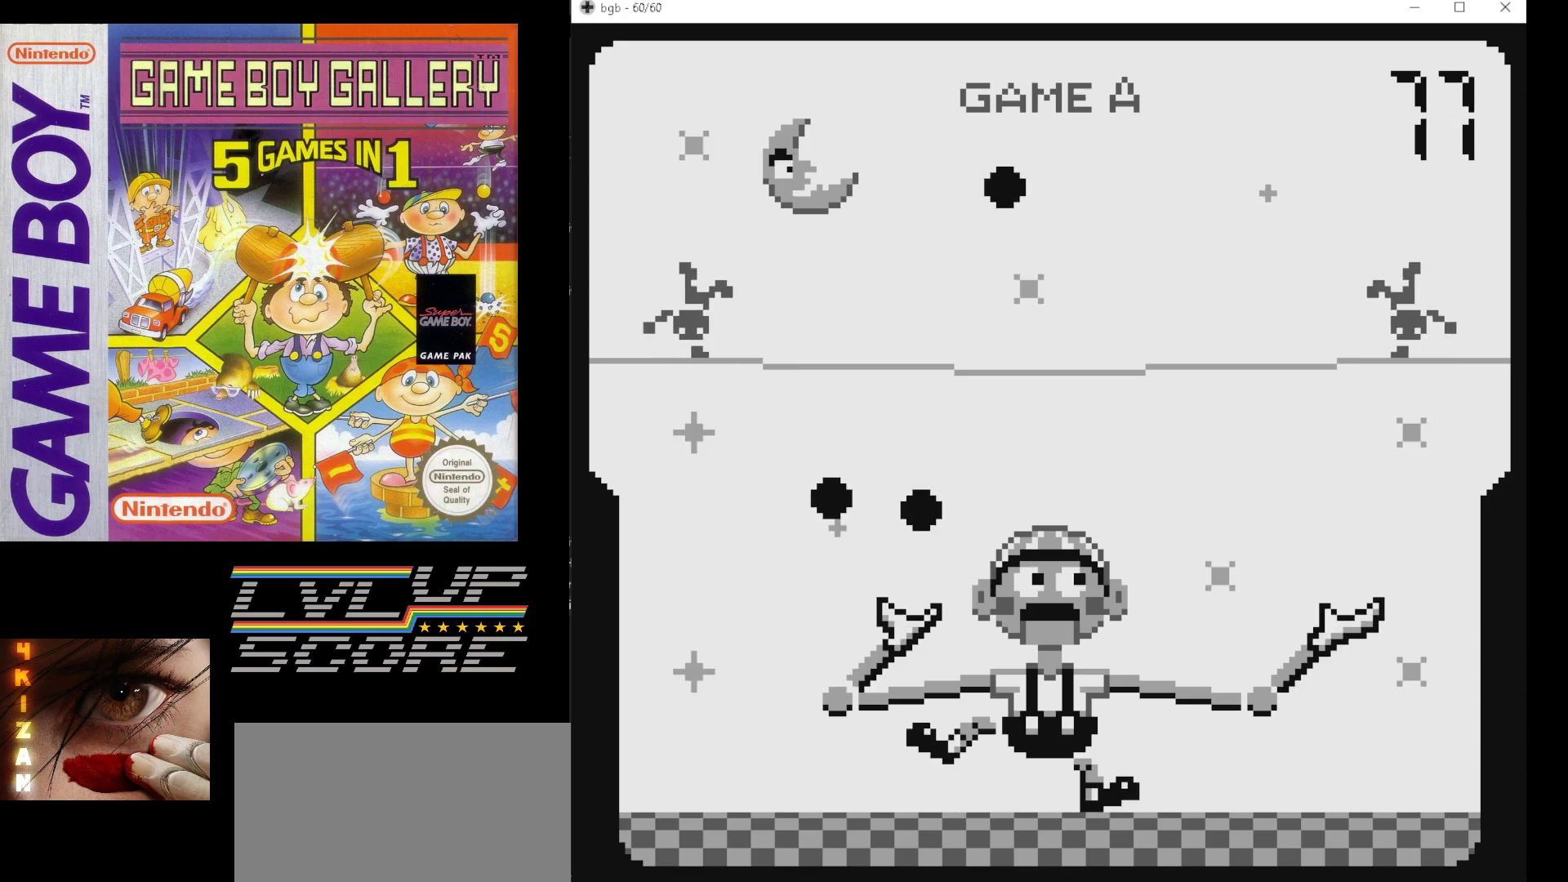
{"buttons": [], "events": [[283, "DPAD_LEFT", "down"], [367, "DPAD_LEFT", "up"]]}
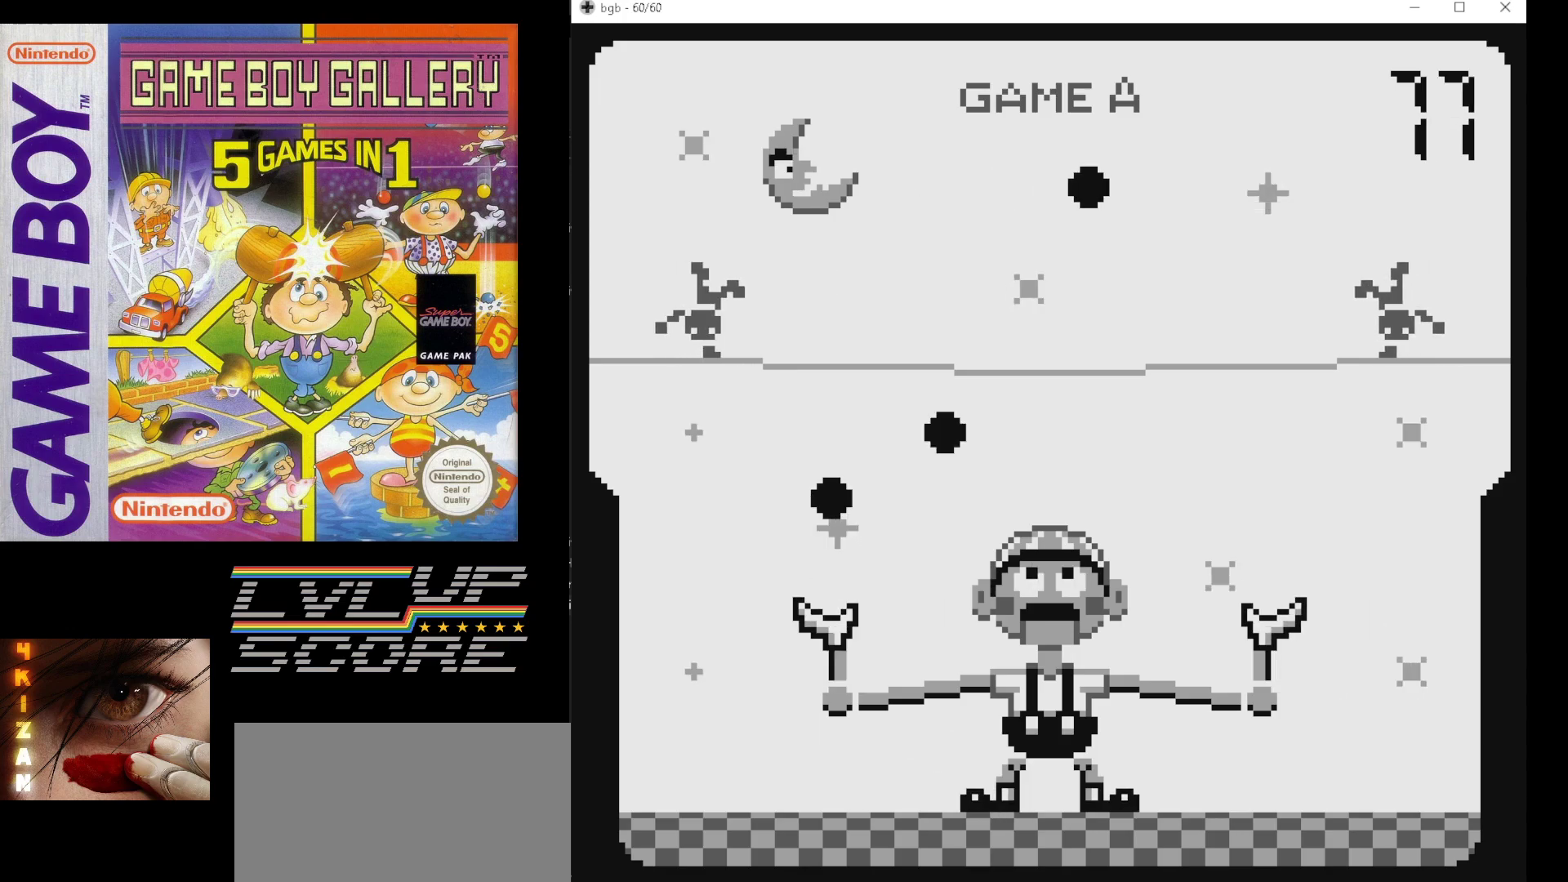
{"buttons": [], "events": []}
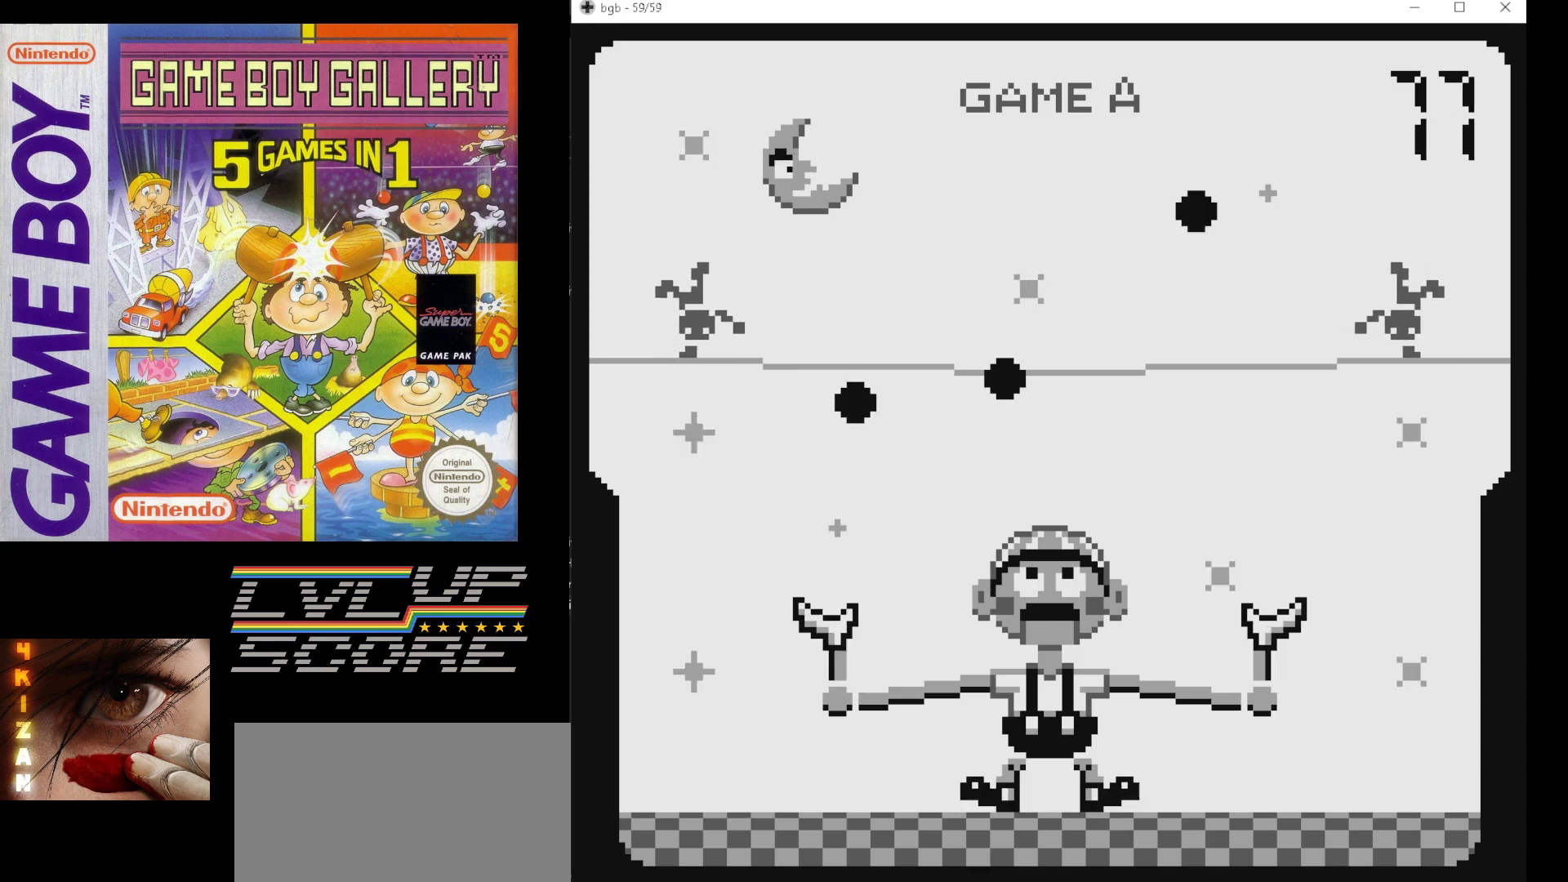
{"buttons": [], "events": []}
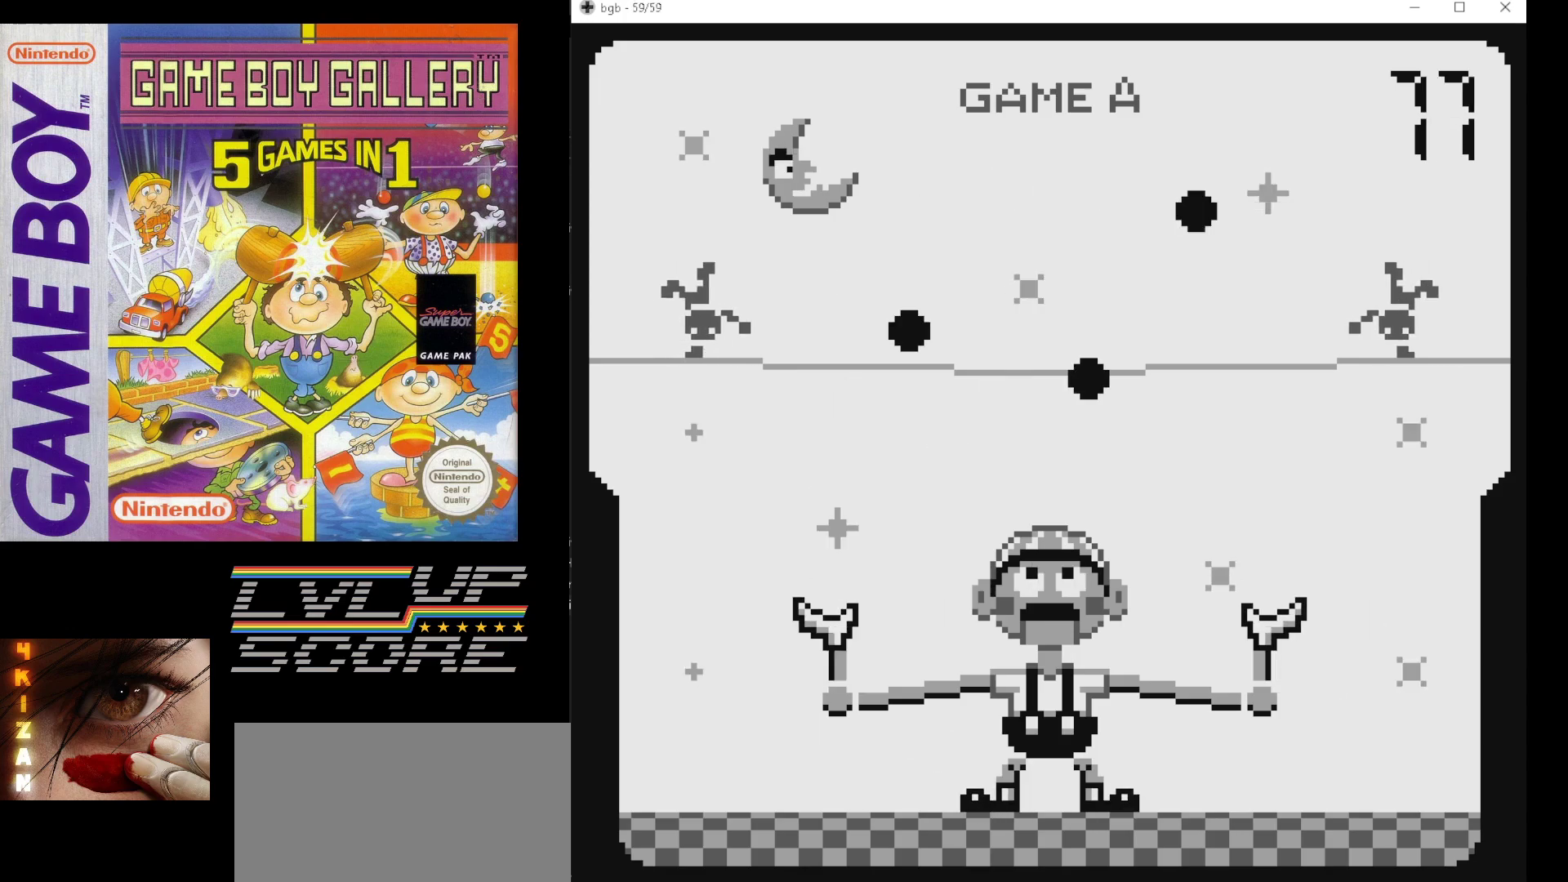
{"buttons": [], "events": []}
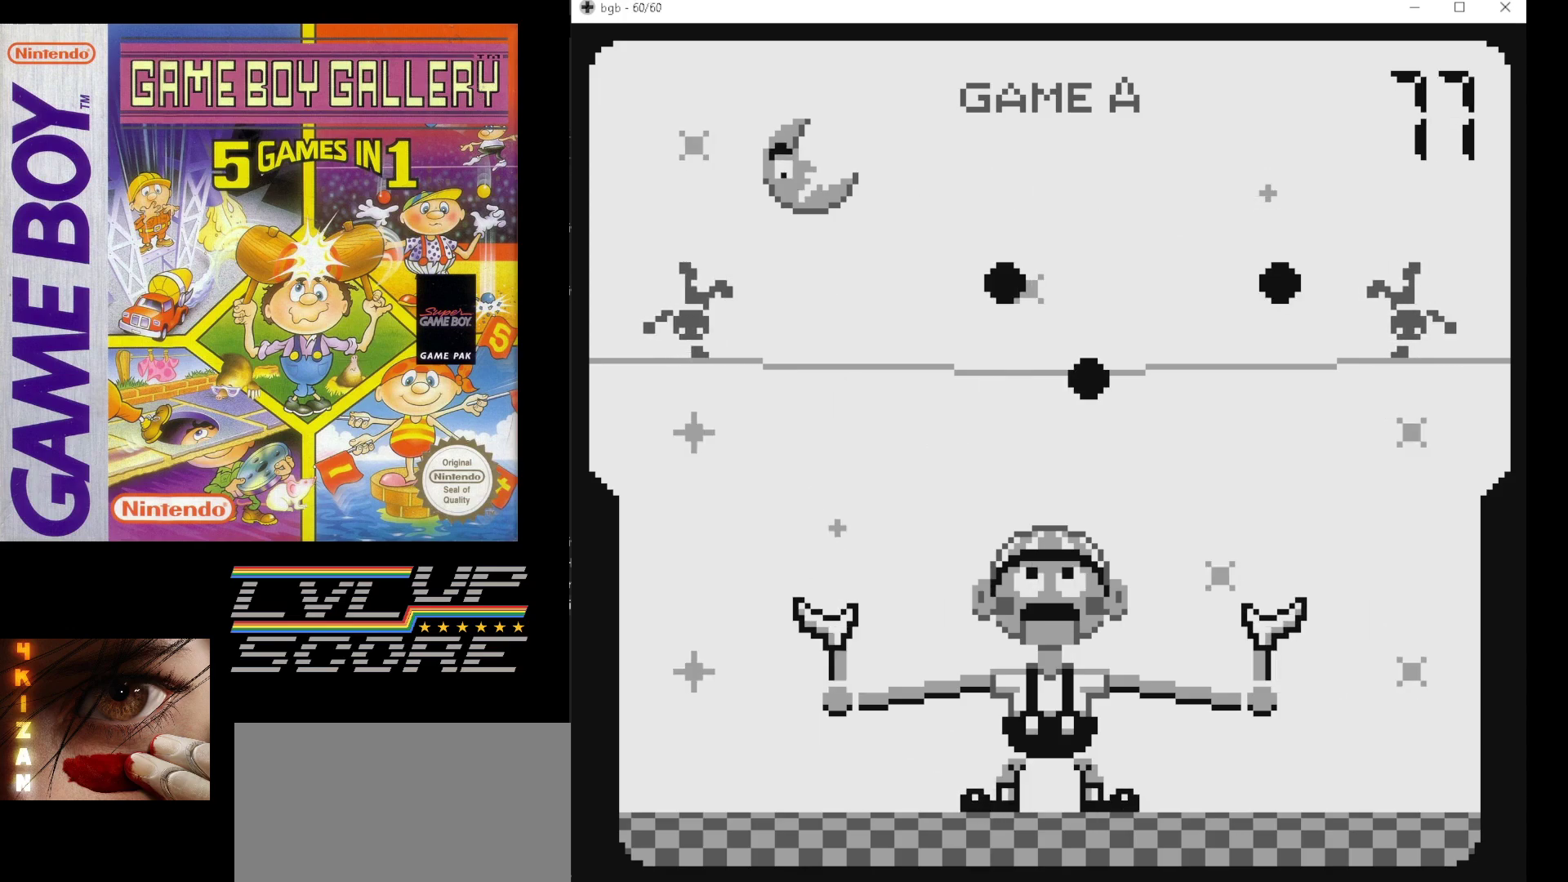
{"buttons": [], "events": []}
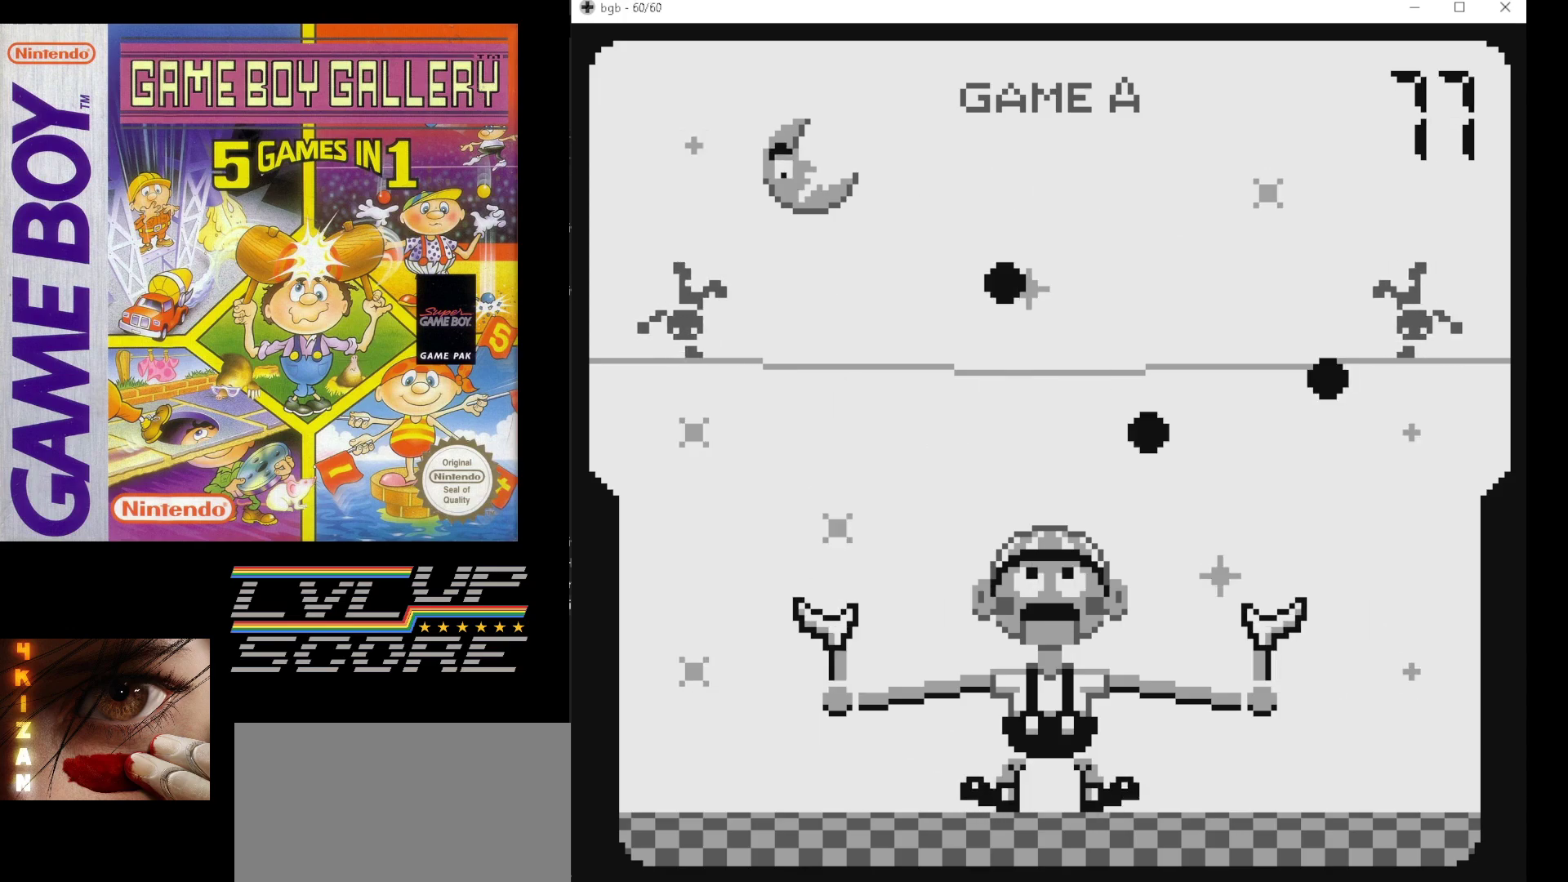
{"buttons": [], "events": [[150, "DPAD_LEFT", "down"], [233, "DPAD_LEFT", "up"]]}
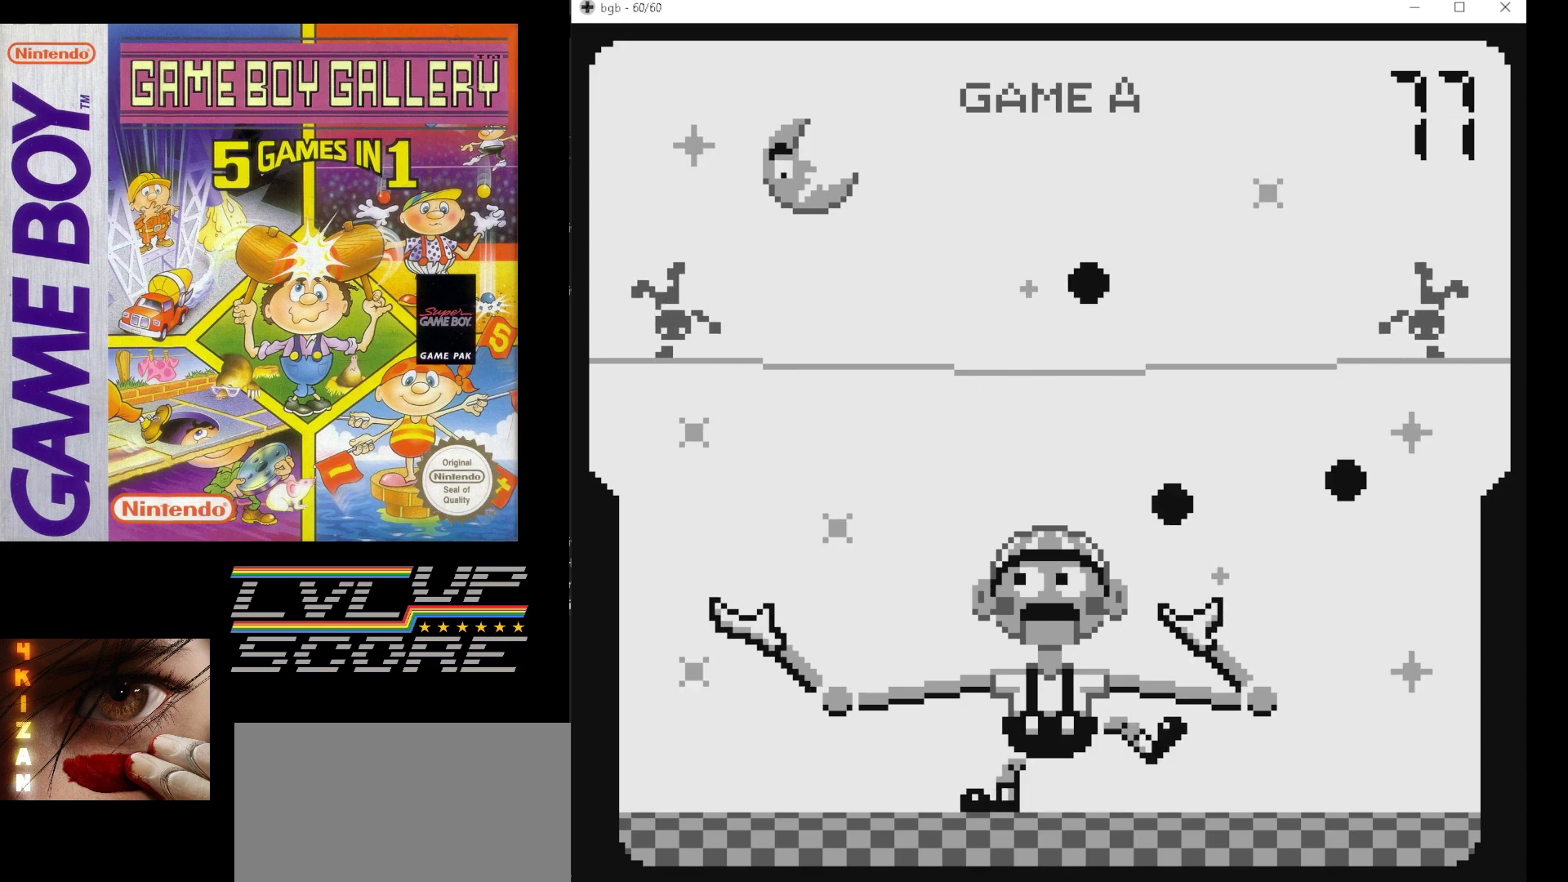
{"buttons": [], "events": []}
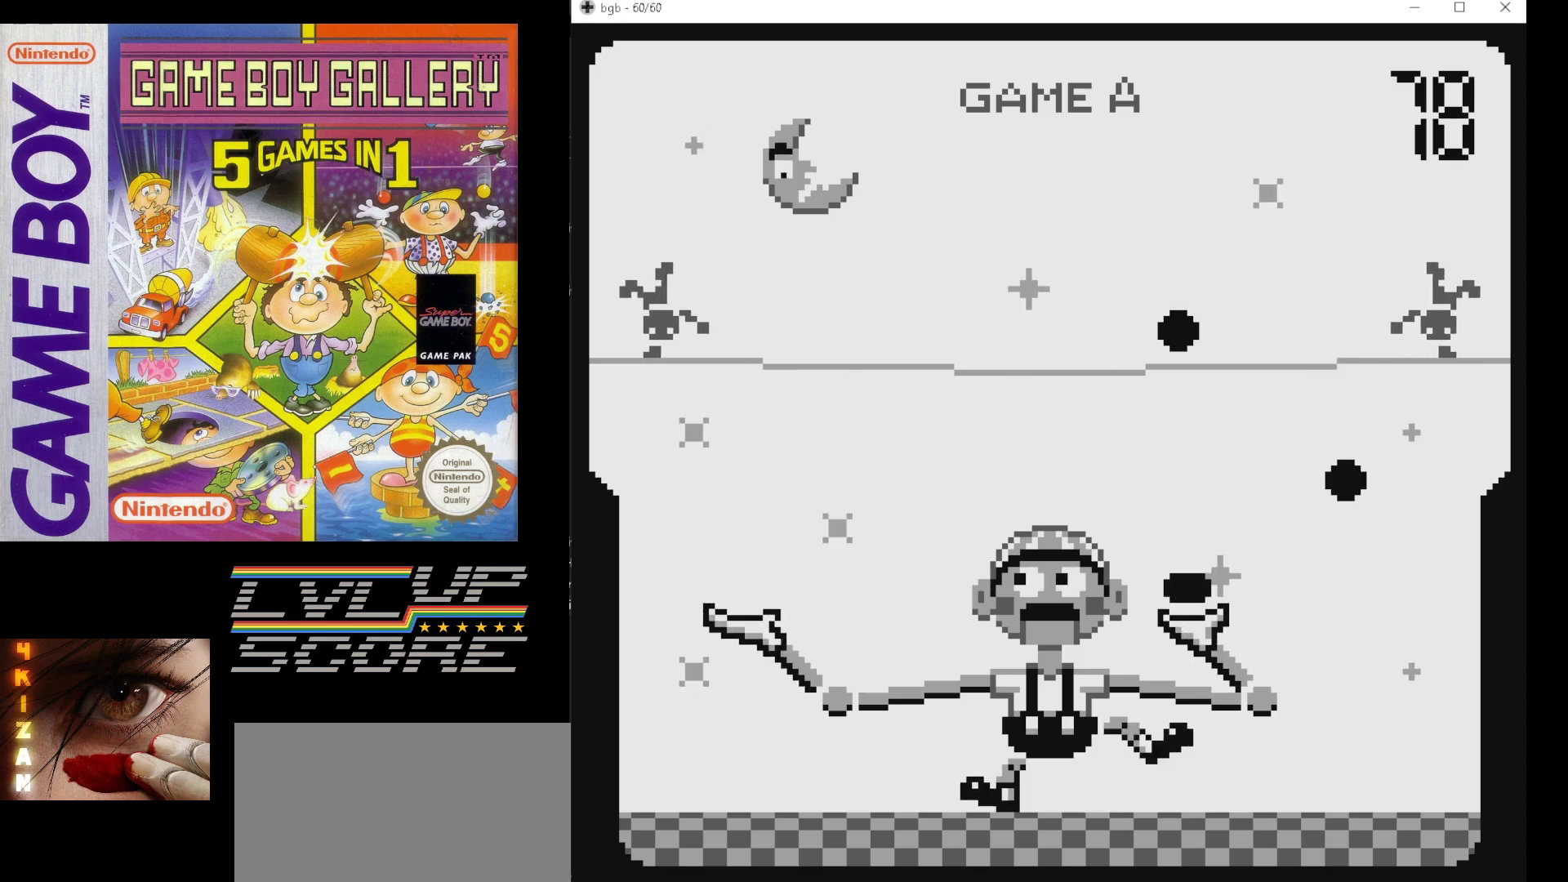
{"buttons": [], "events": [[150, "DPAD_RIGHT", "down"], [250, "DPAD_RIGHT", "up"]]}
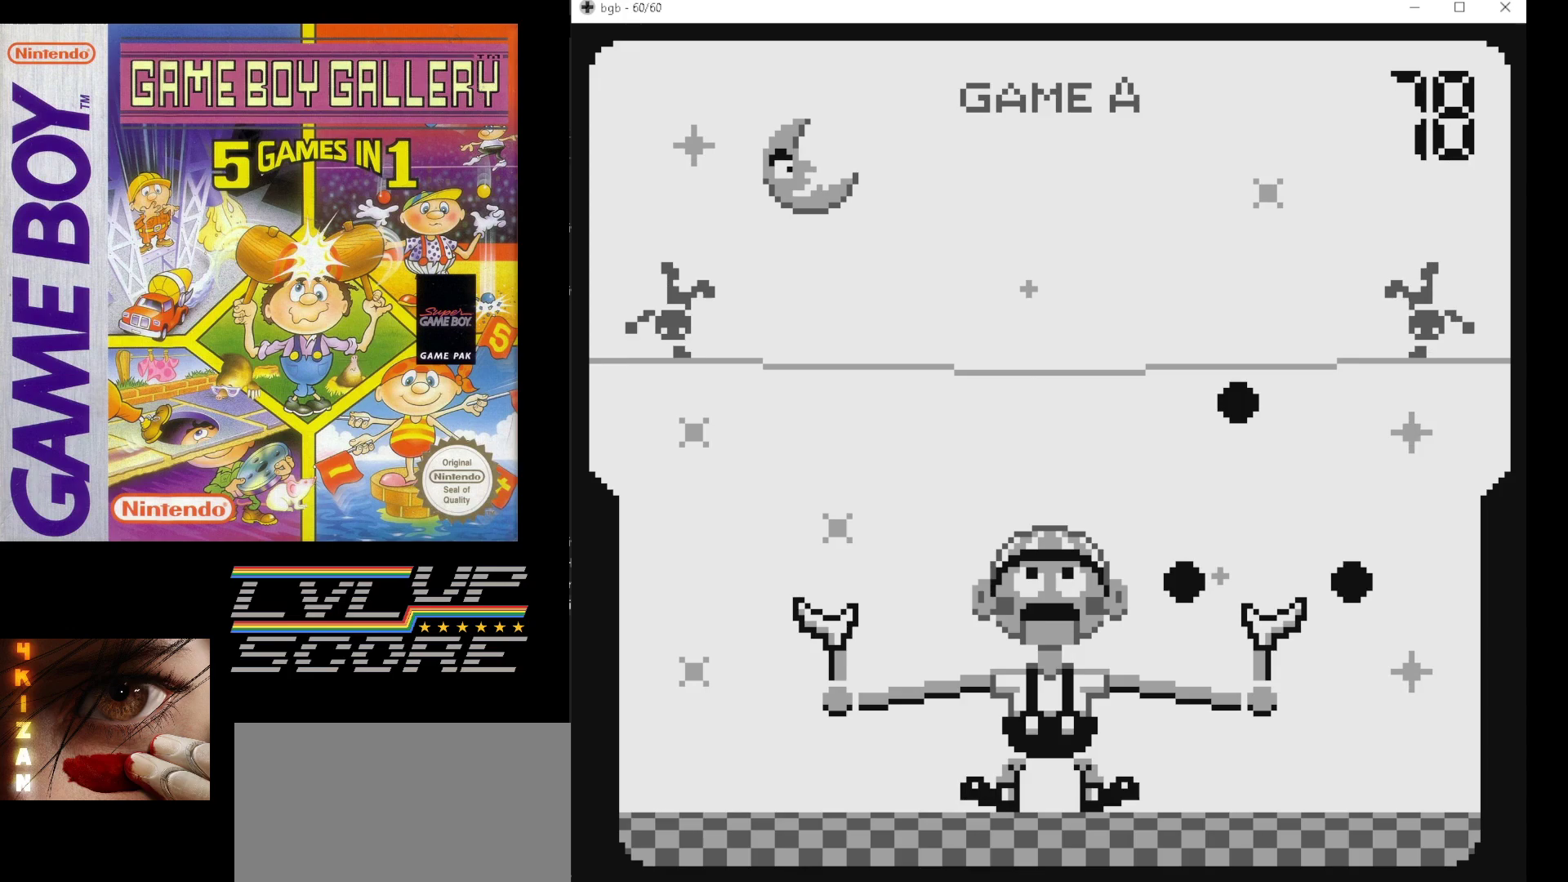
{"buttons": [], "events": [[17, "DPAD_RIGHT", "down"], [133, "DPAD_RIGHT", "up"]]}
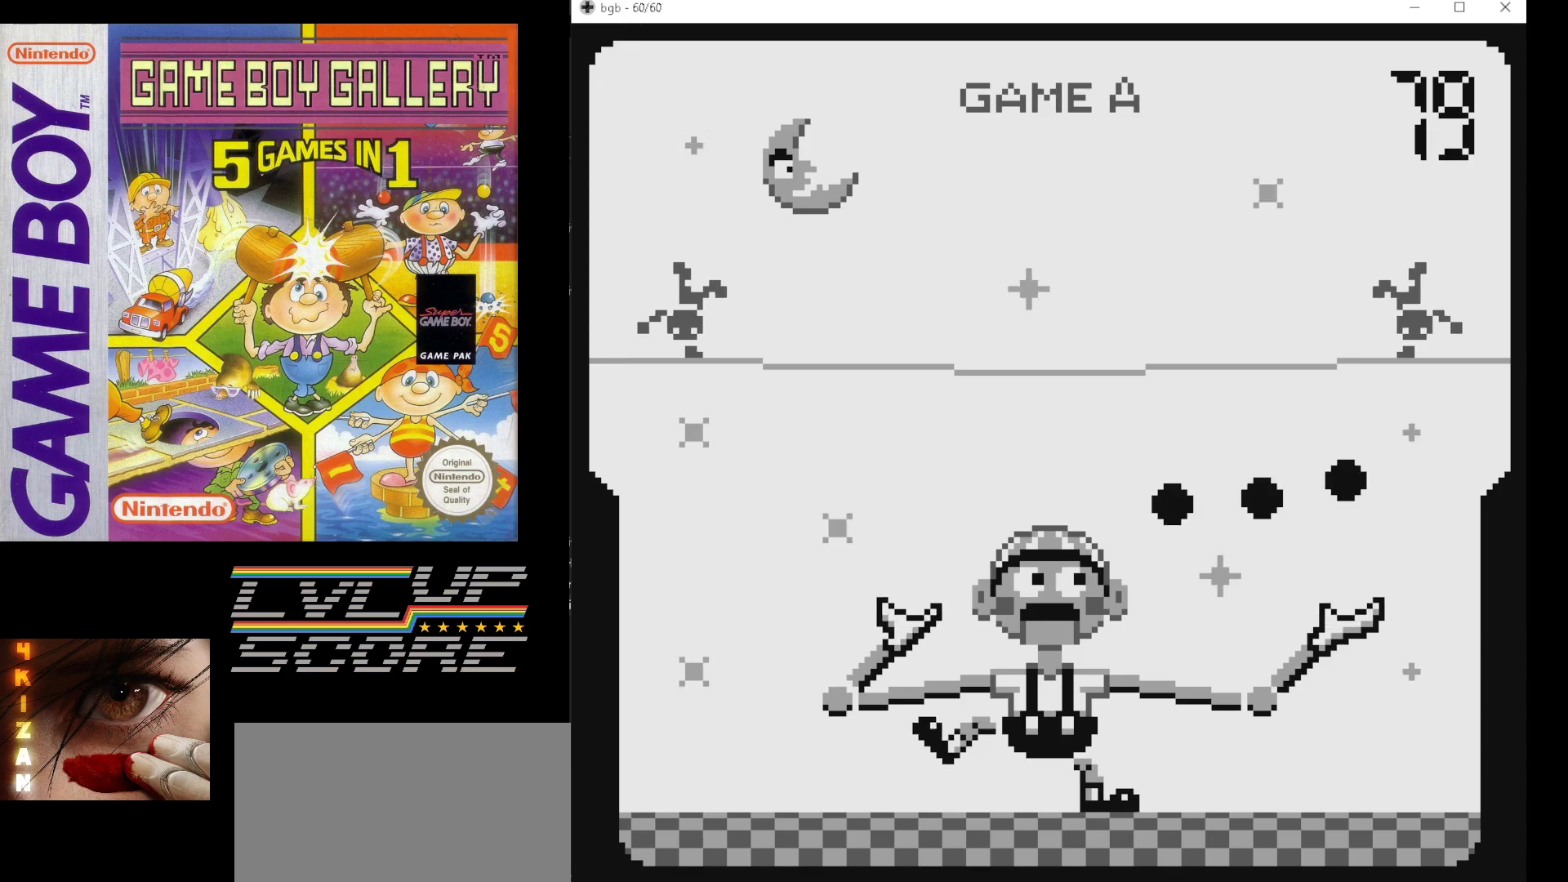
{"buttons": [], "events": [[83, "DPAD_LEFT", "down"], [150, "DPAD_LEFT", "up"]]}
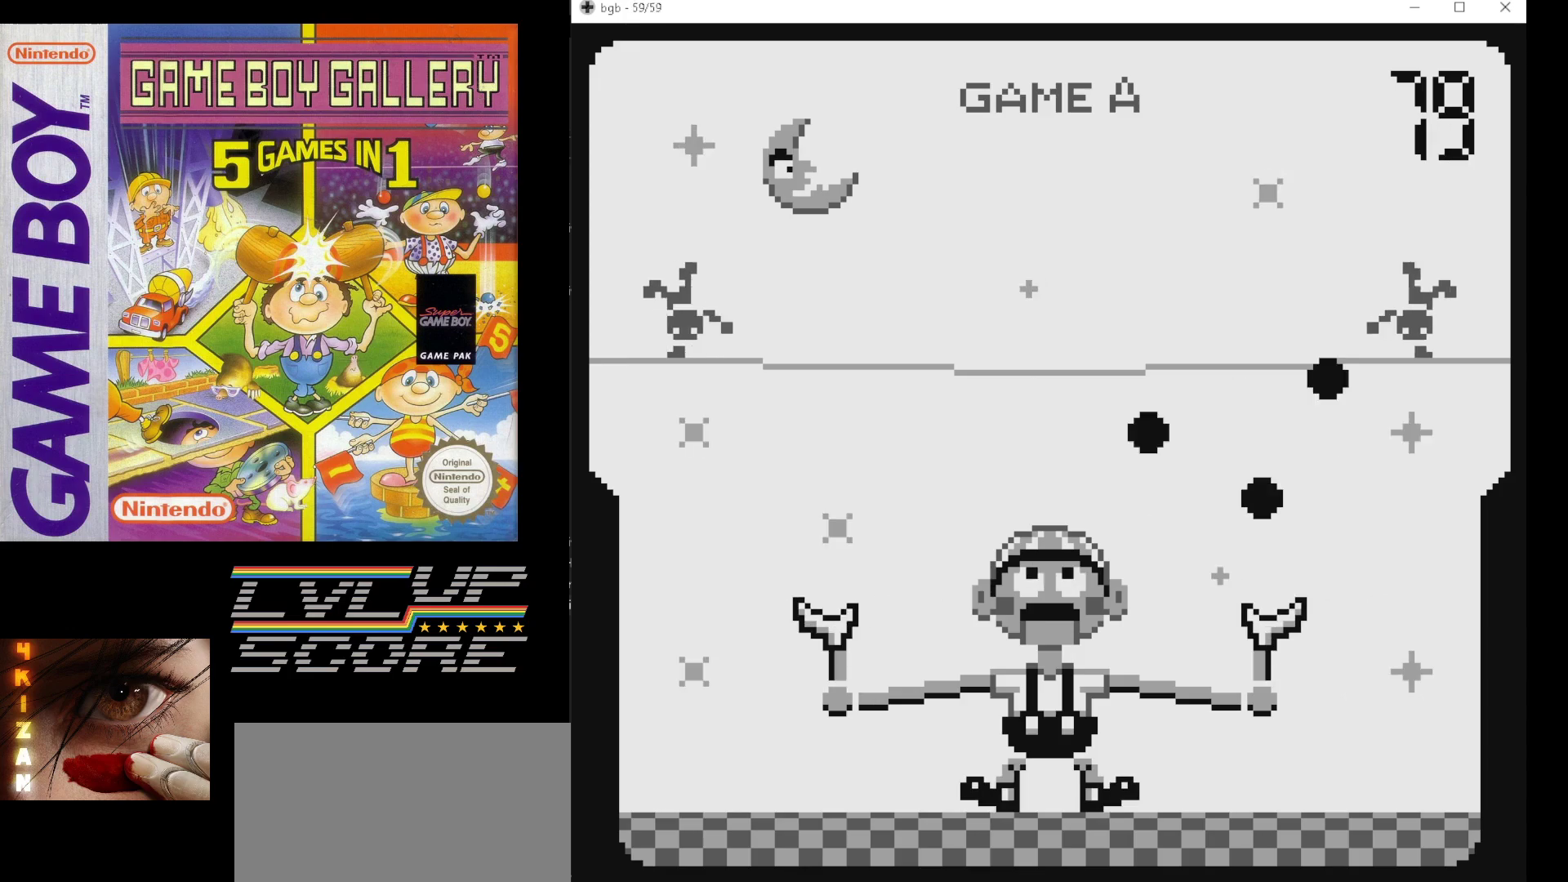
{"buttons": [], "events": []}
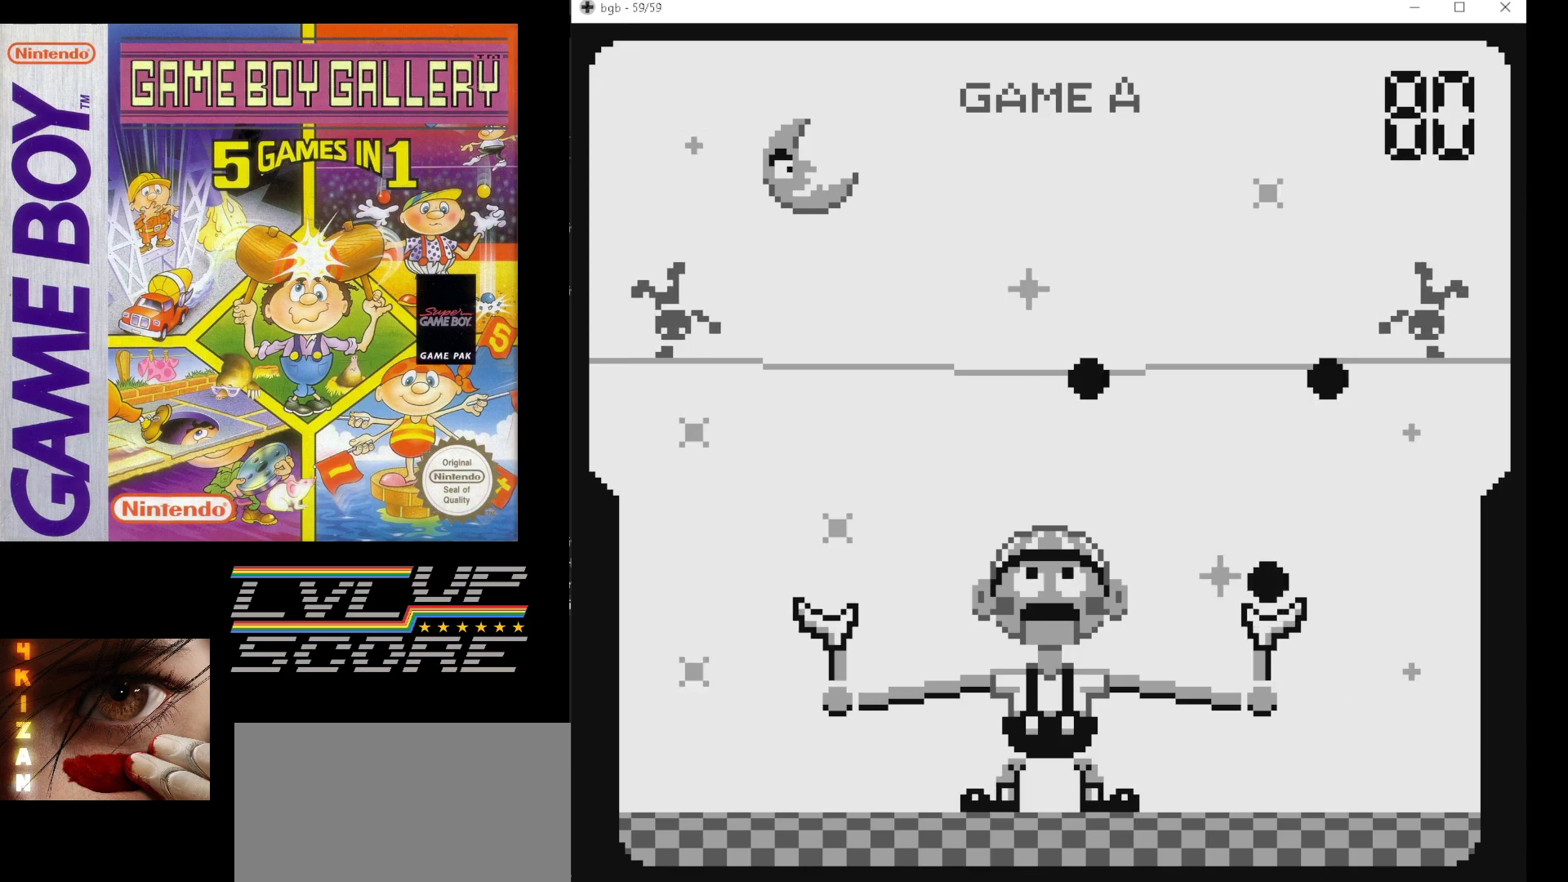
{"buttons": [], "events": [[183, "DPAD_LEFT", "down"], [283, "DPAD_LEFT", "up"]]}
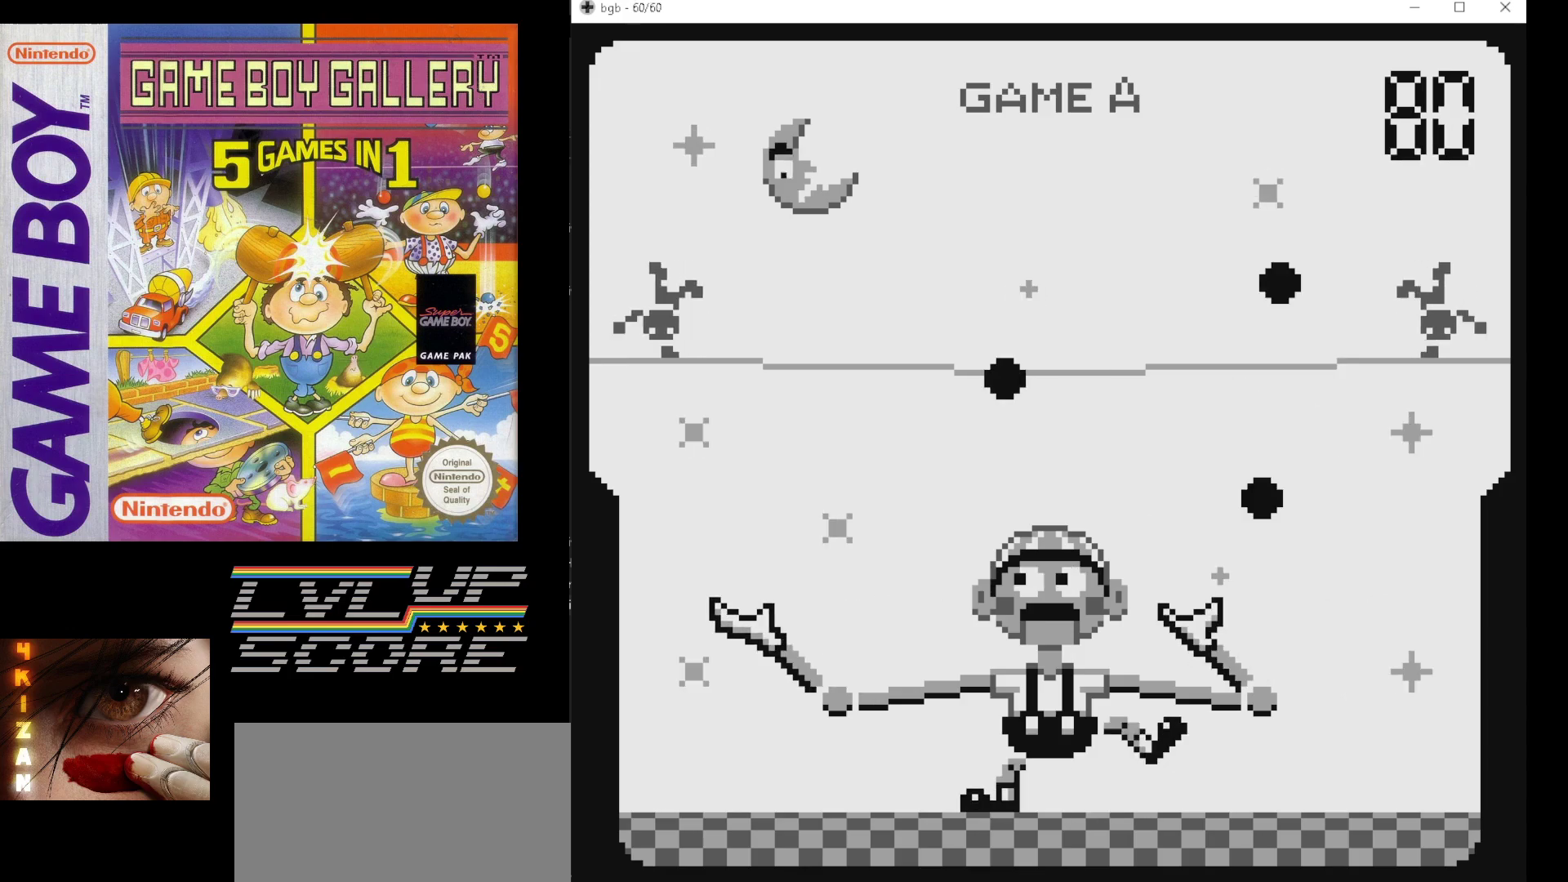
{"buttons": ["DPAD_RIGHT"], "events": [[83, "DPAD_RIGHT", "down"], [183, "DPAD_RIGHT", "up"], [400, "DPAD_RIGHT", "down"]]}
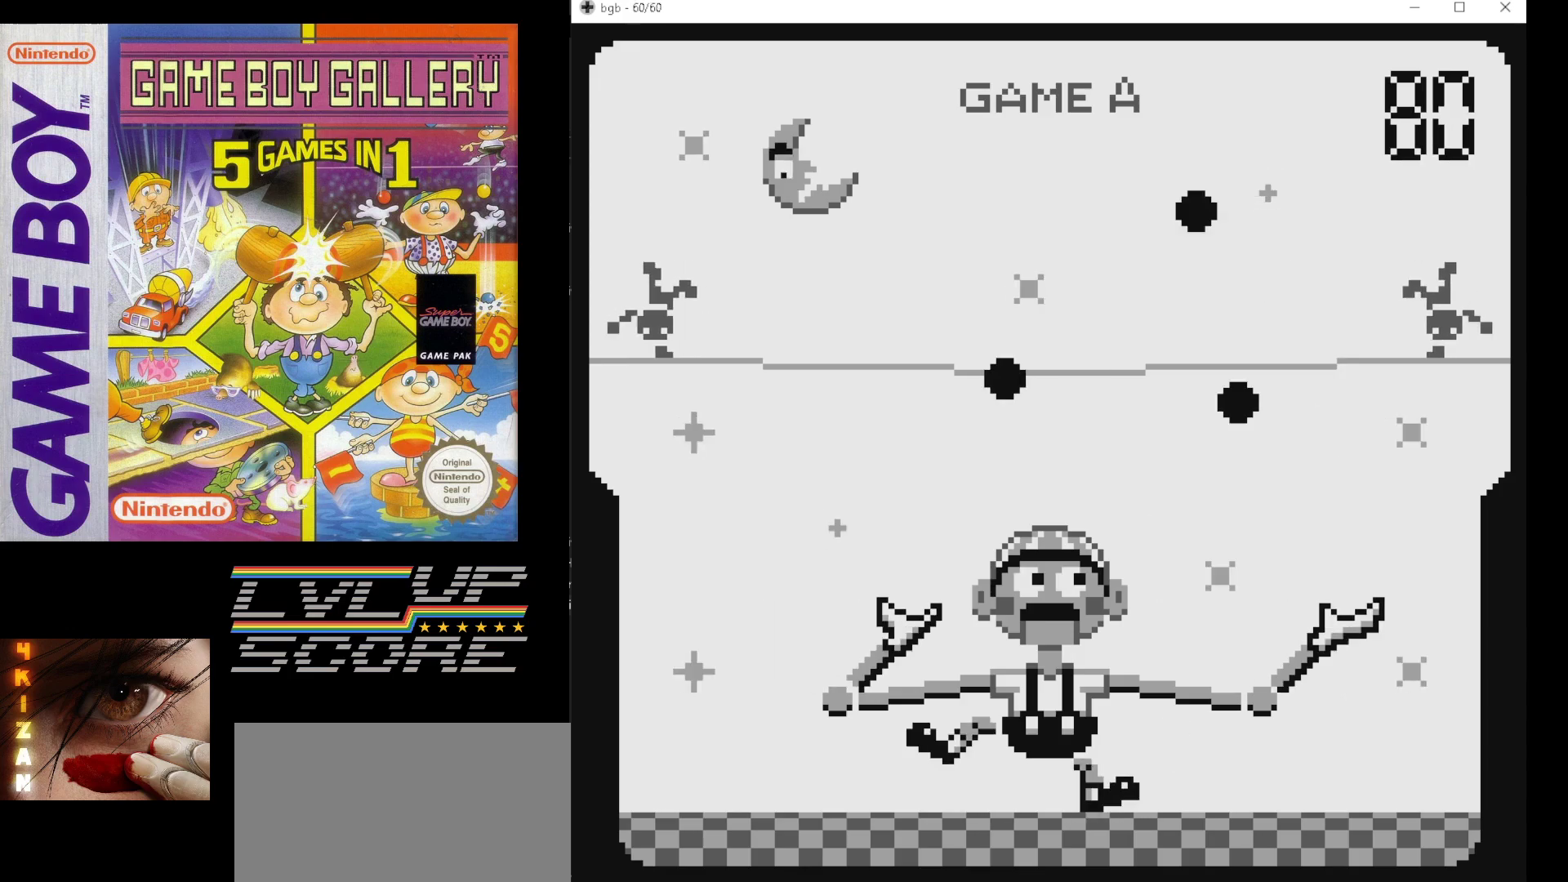
{"buttons": [], "events": [[17, "DPAD_RIGHT", "up"]]}
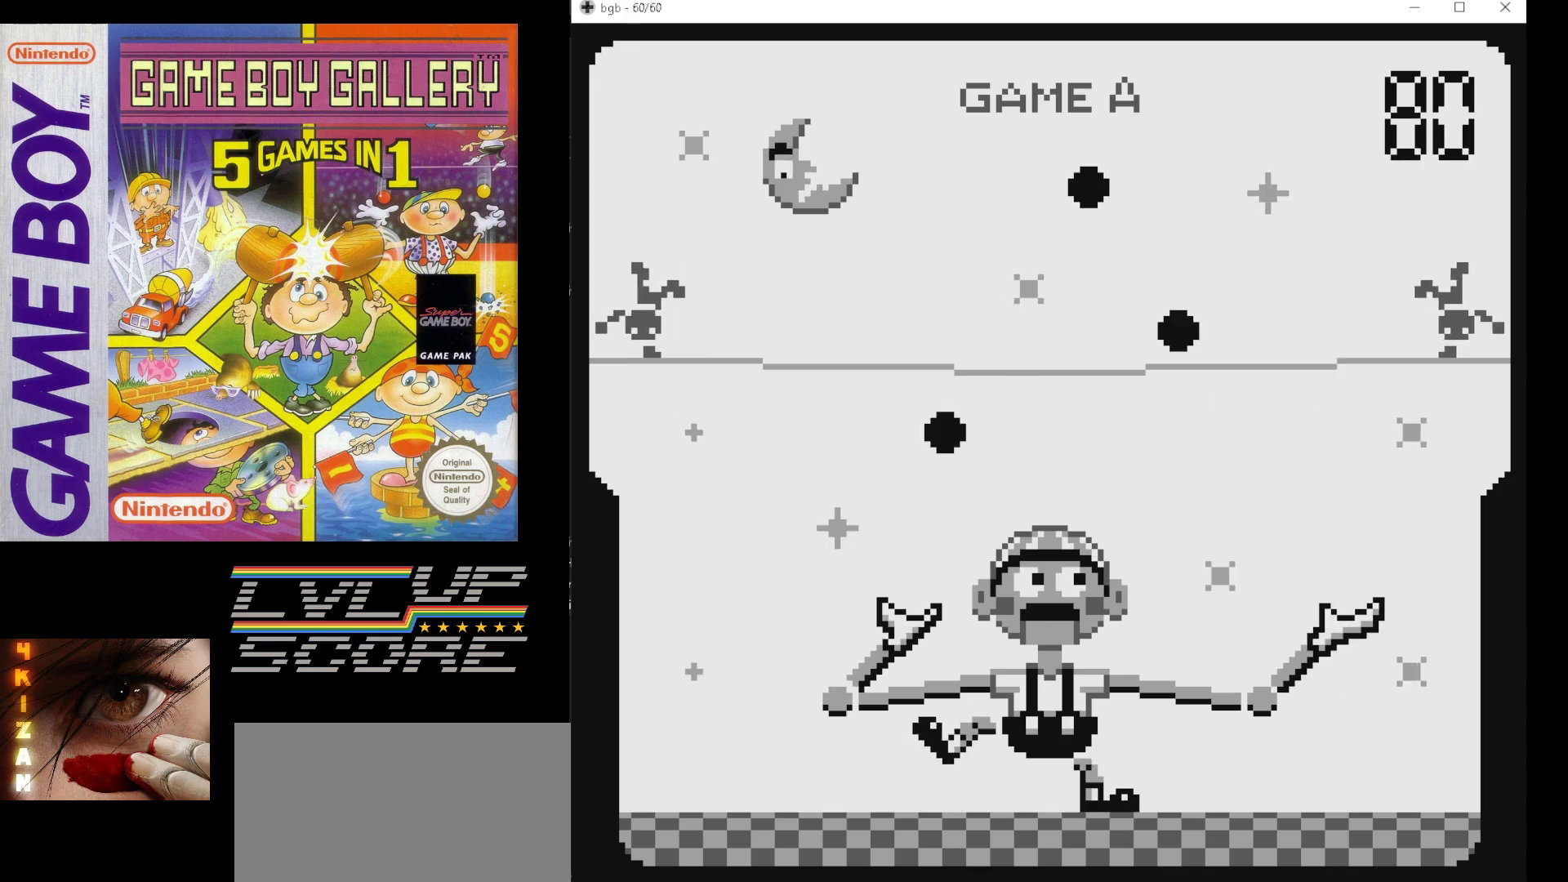
{"buttons": [], "events": []}
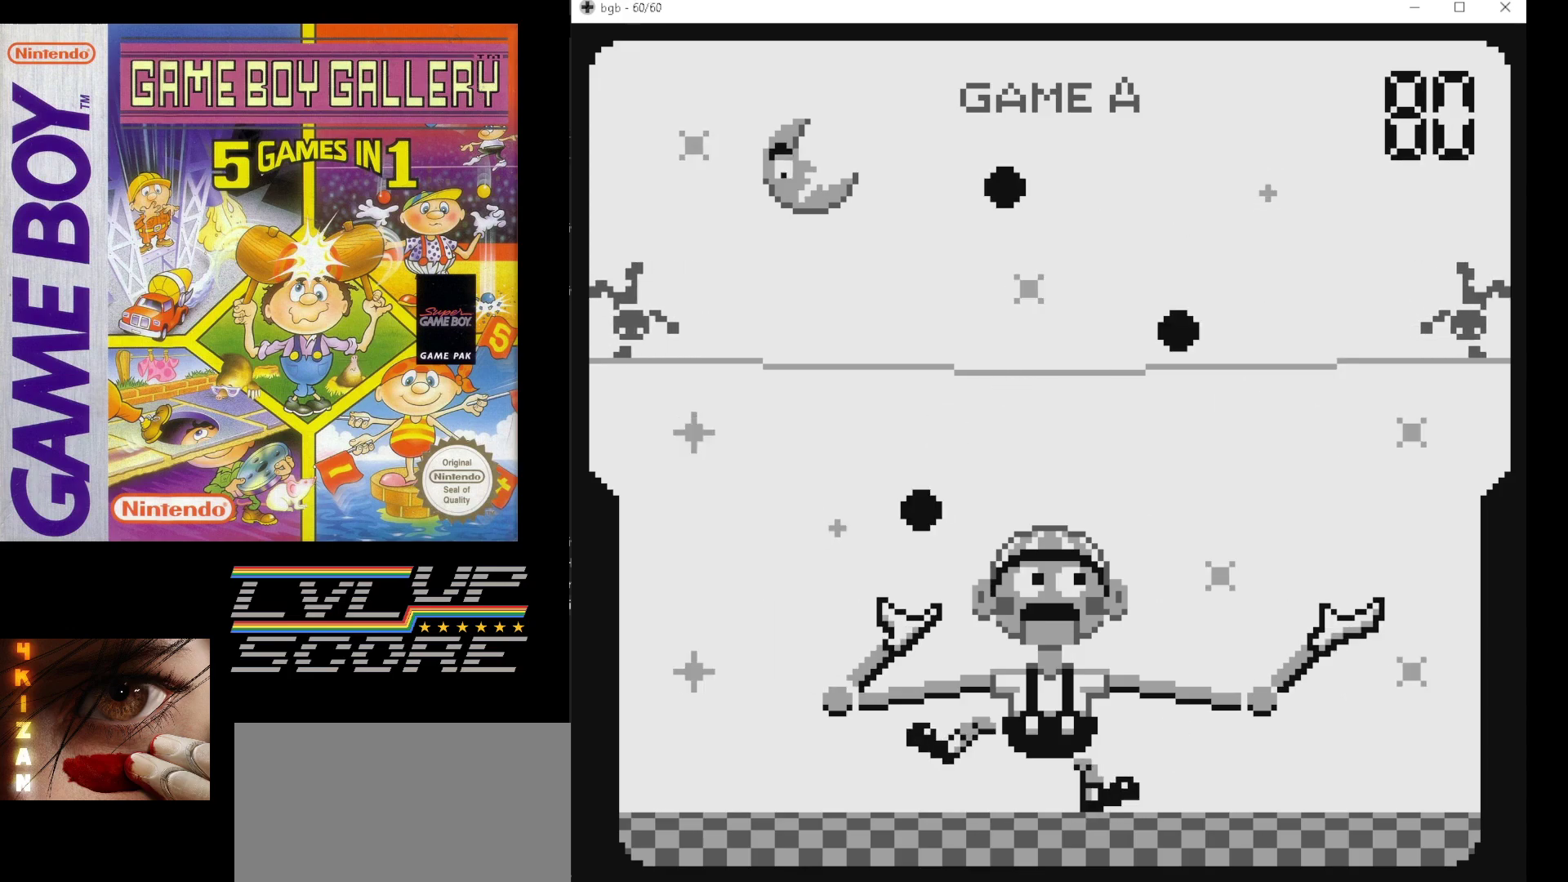
{"buttons": [], "events": []}
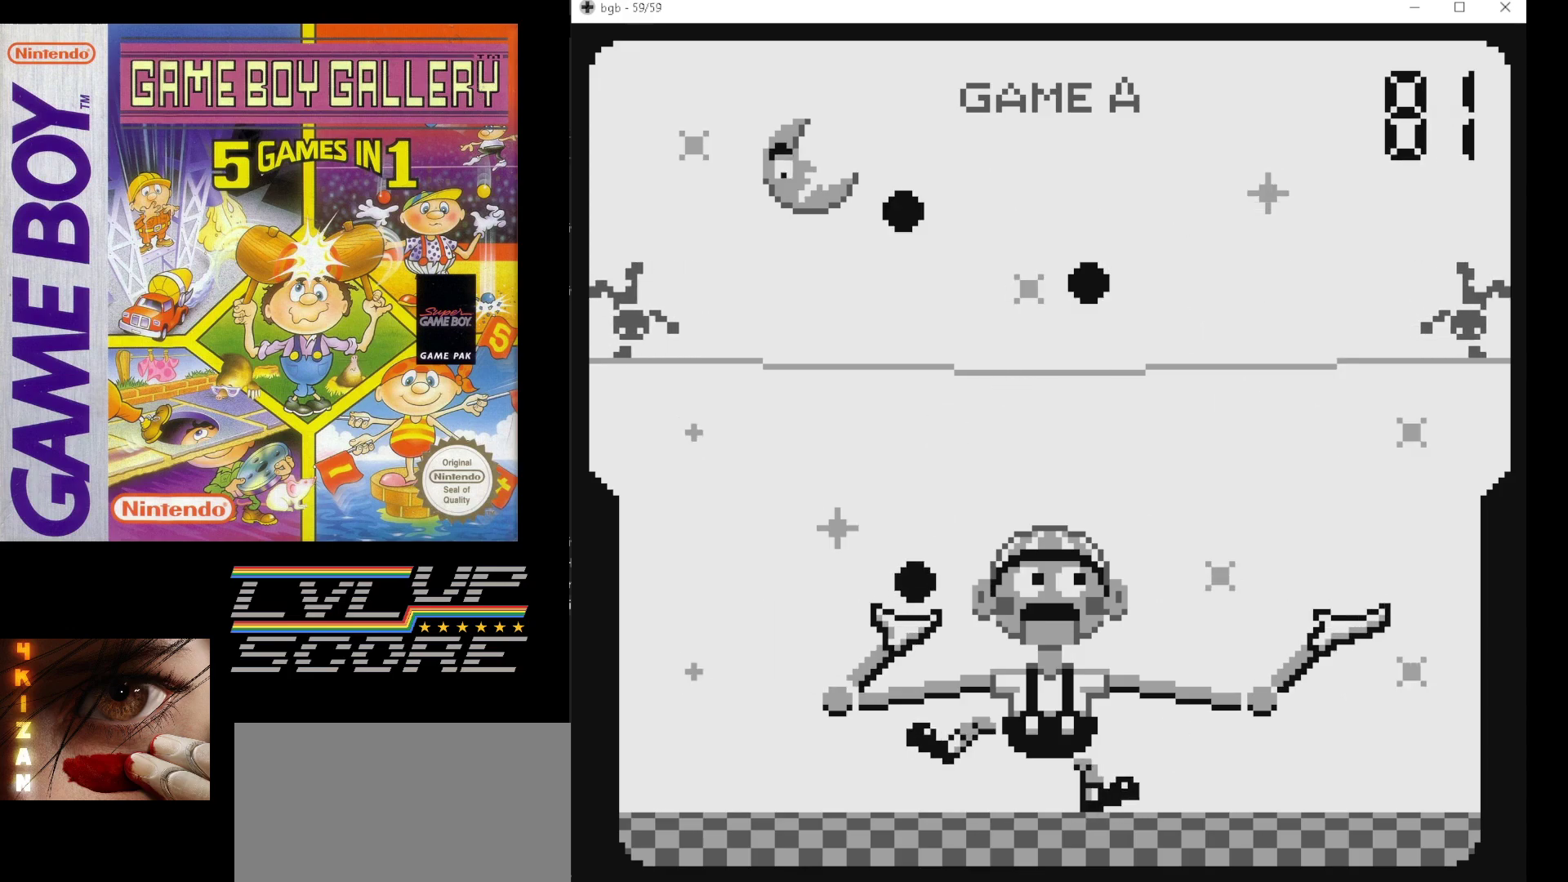
{"buttons": [], "events": [[317, "DPAD_LEFT", "down"], [400, "DPAD_LEFT", "up"]]}
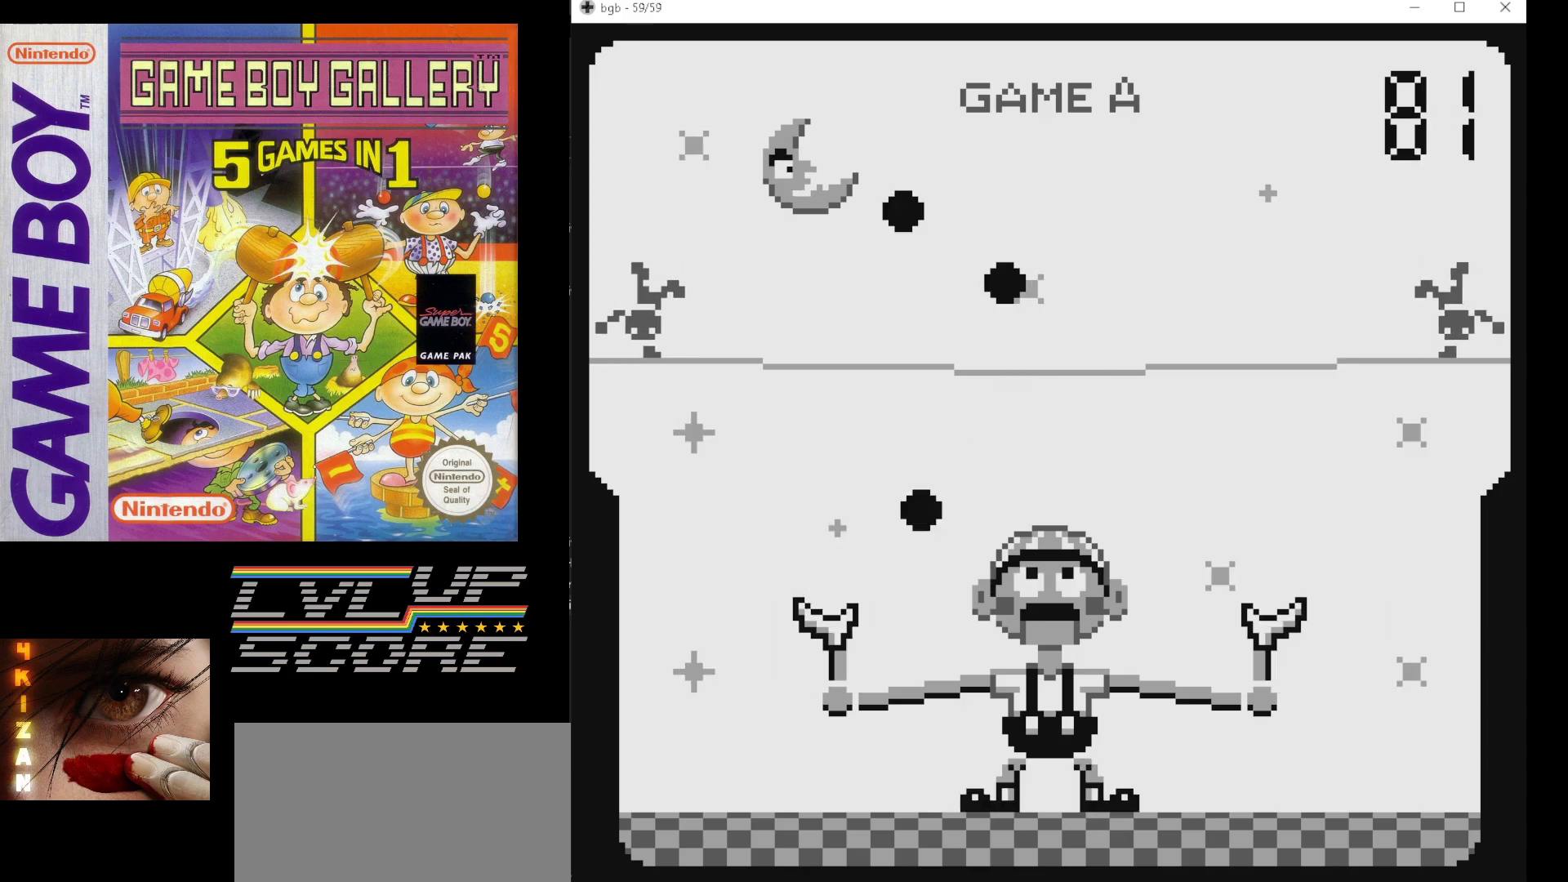
{"buttons": [], "events": []}
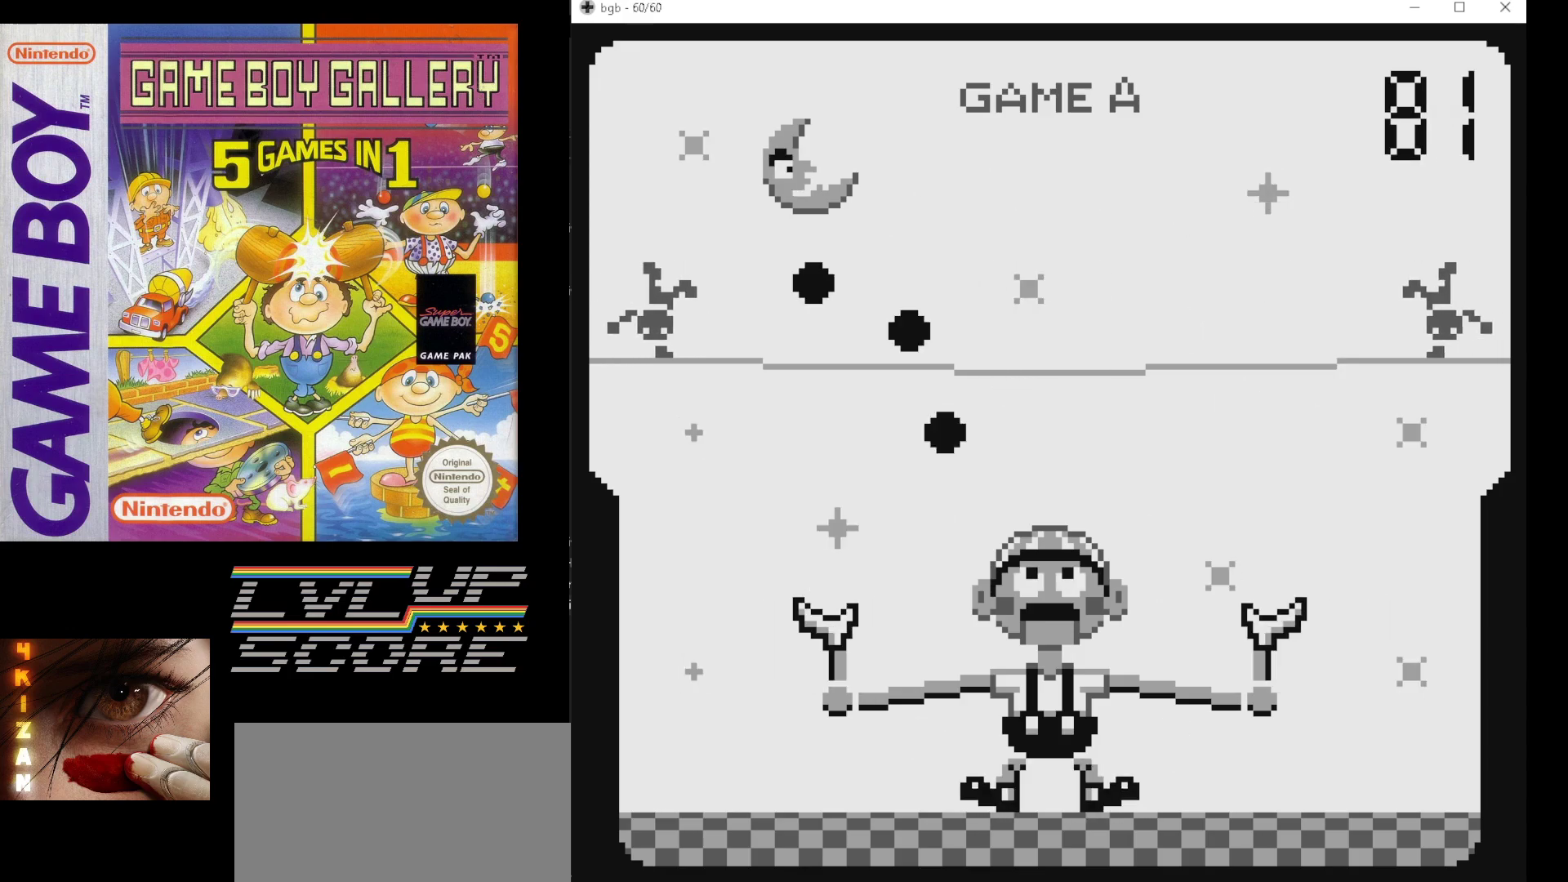
{"buttons": [], "events": []}
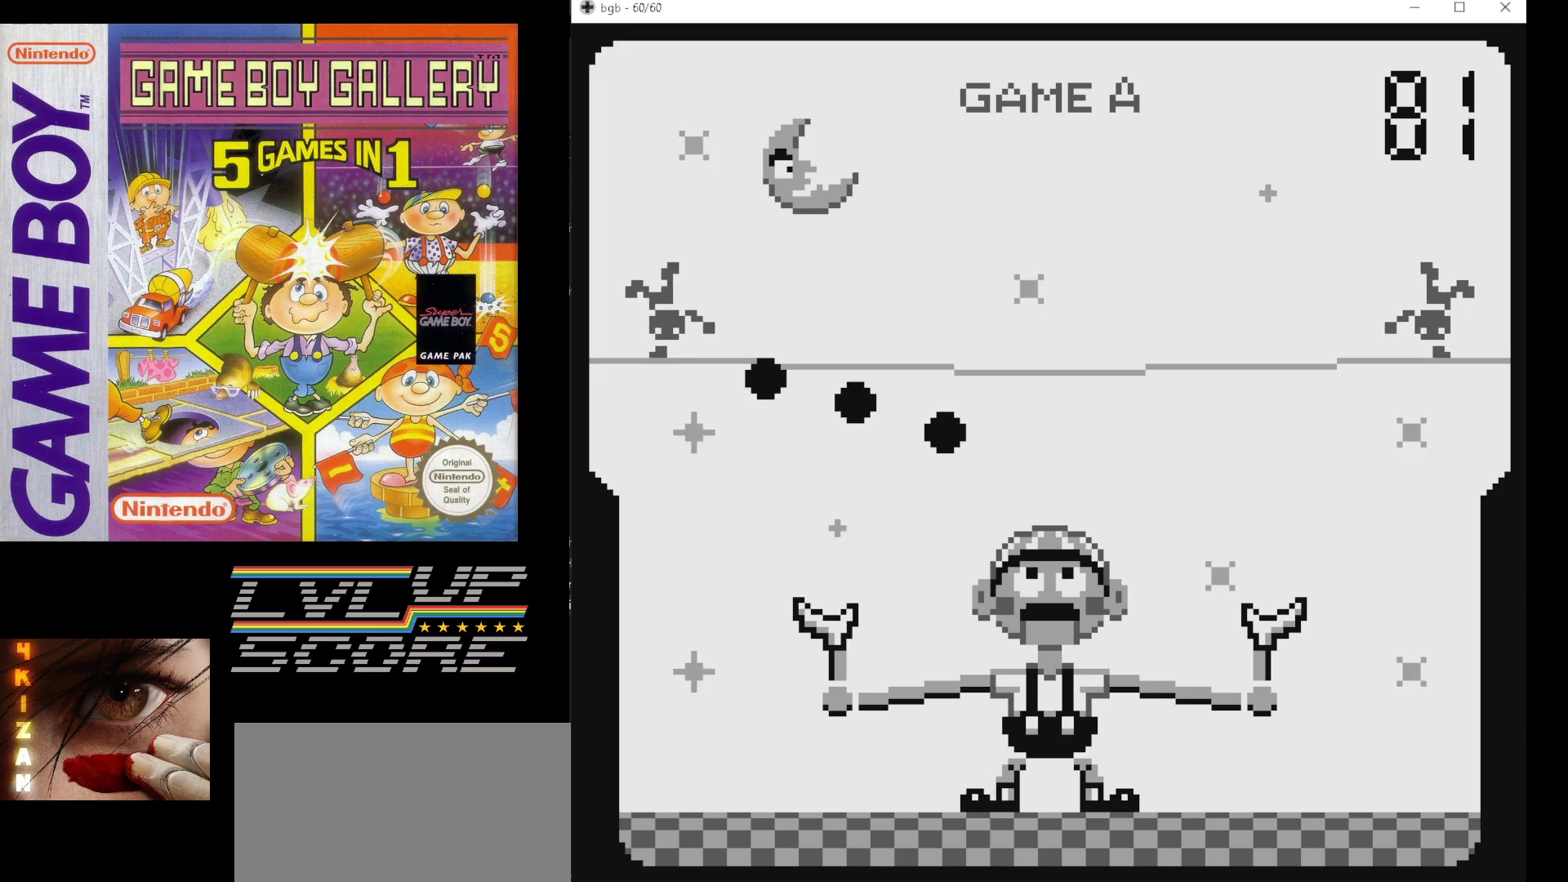
{"buttons": [], "events": [[83, "DPAD_LEFT", "down"], [150, "DPAD_LEFT", "up"]]}
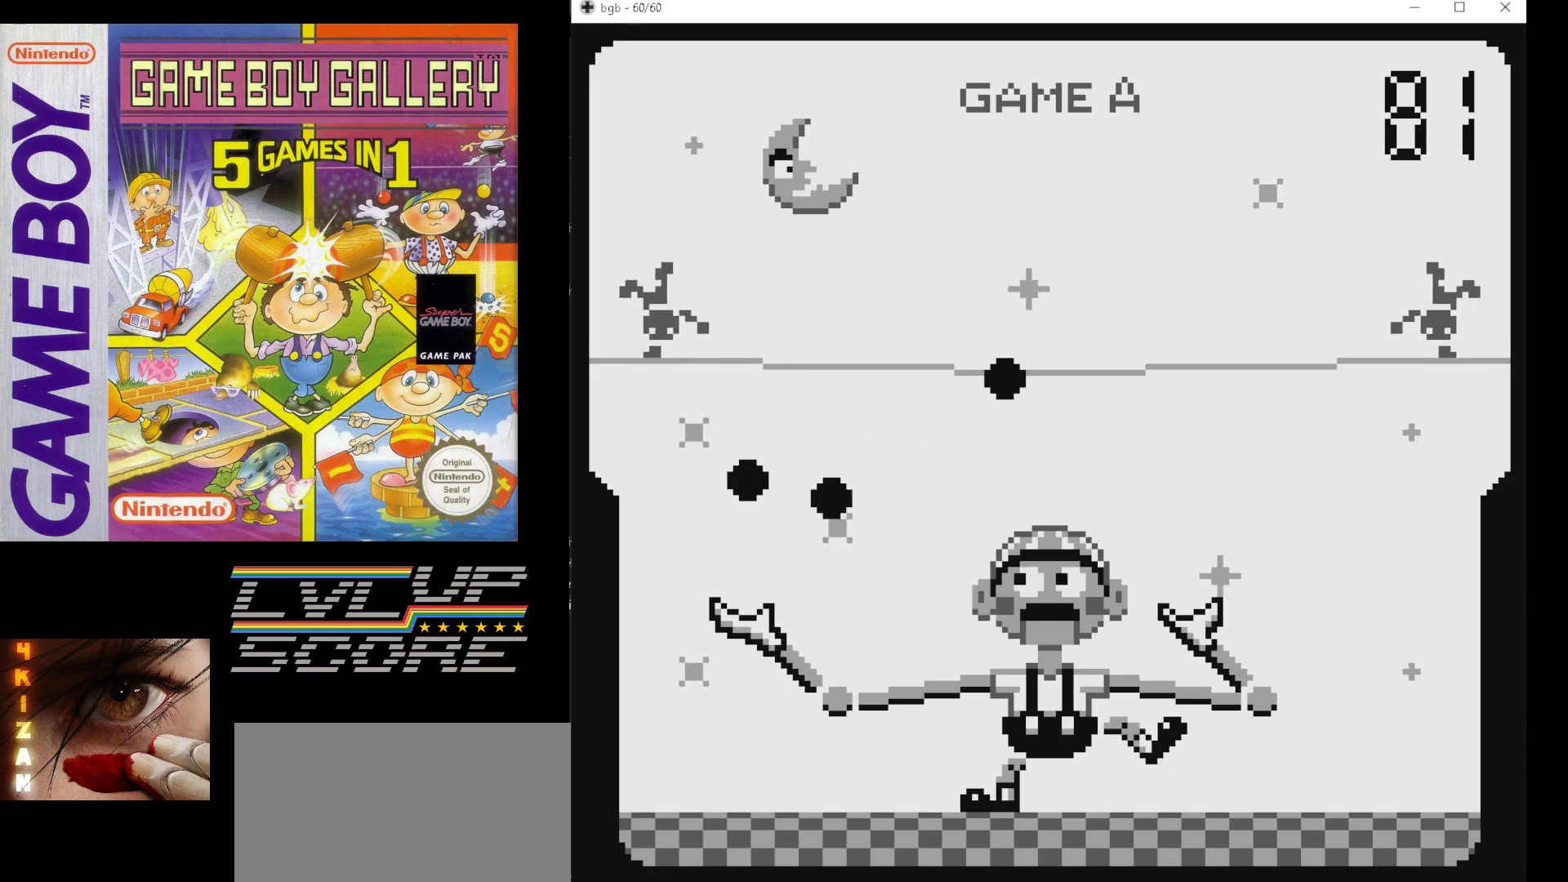
{"buttons": [], "events": []}
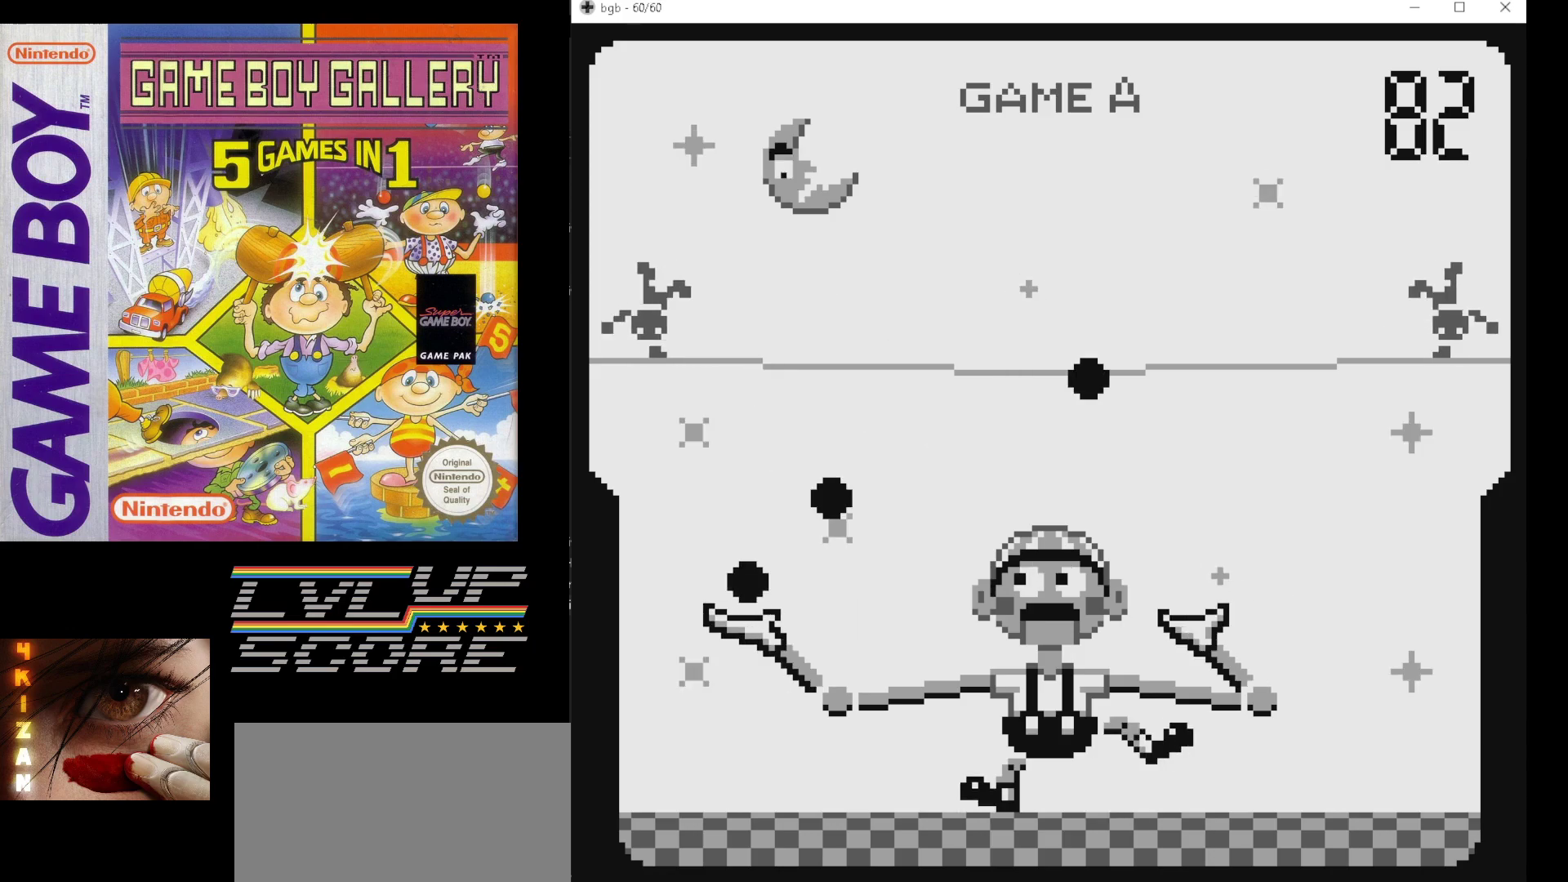
{"buttons": [], "events": [[133, "DPAD_RIGHT", "down"], [217, "DPAD_RIGHT", "up"]]}
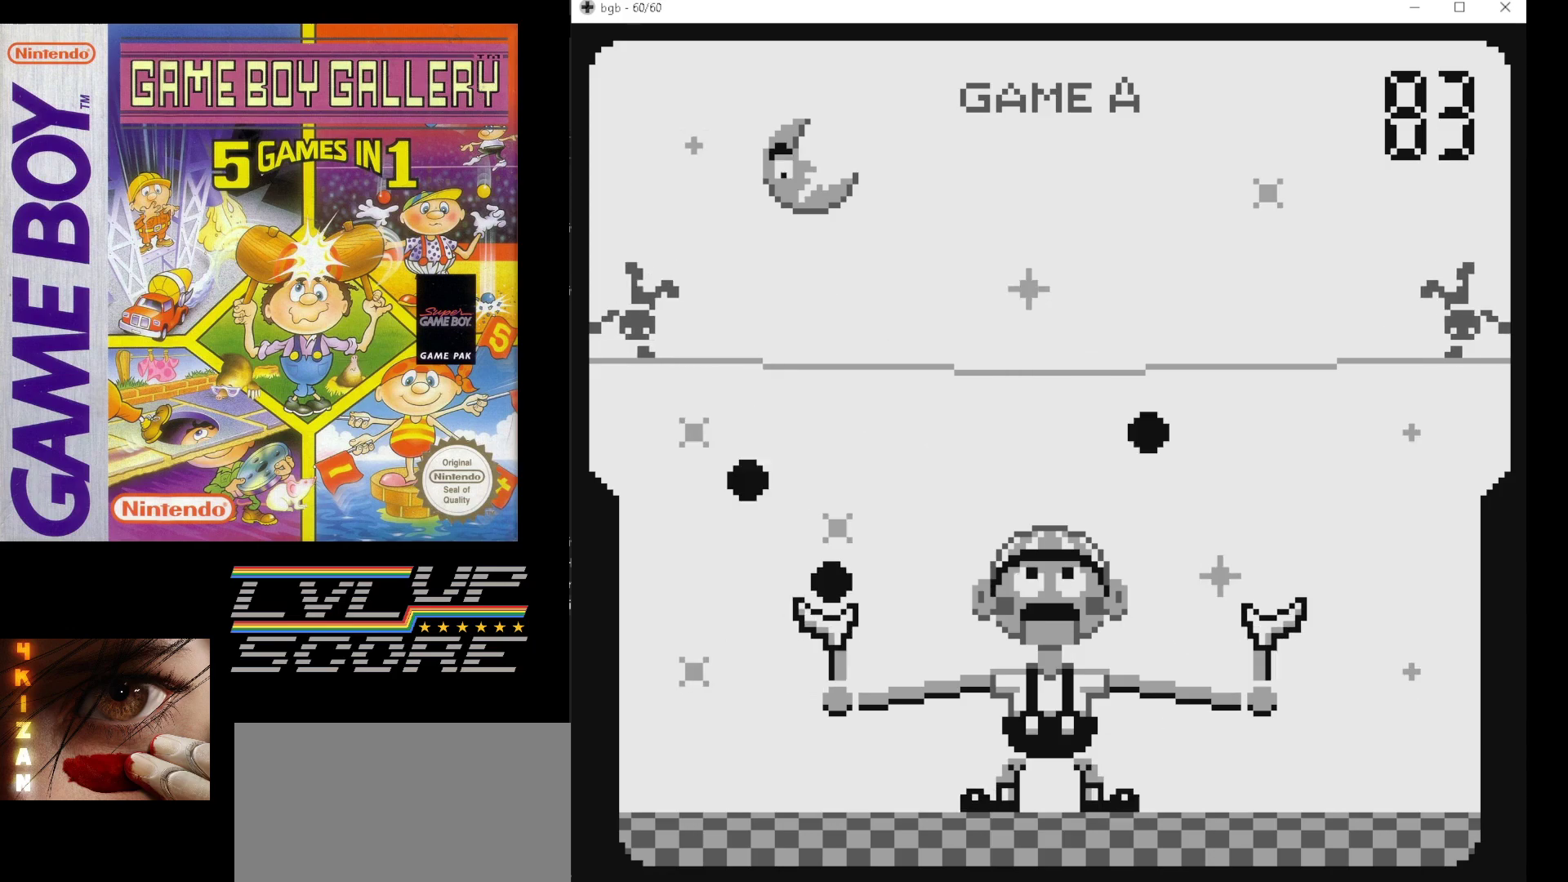
{"buttons": [], "events": [[67, "DPAD_RIGHT", "down"], [167, "DPAD_RIGHT", "up"], [367, "DPAD_LEFT", "down"], [467, "DPAD_LEFT", "up"]]}